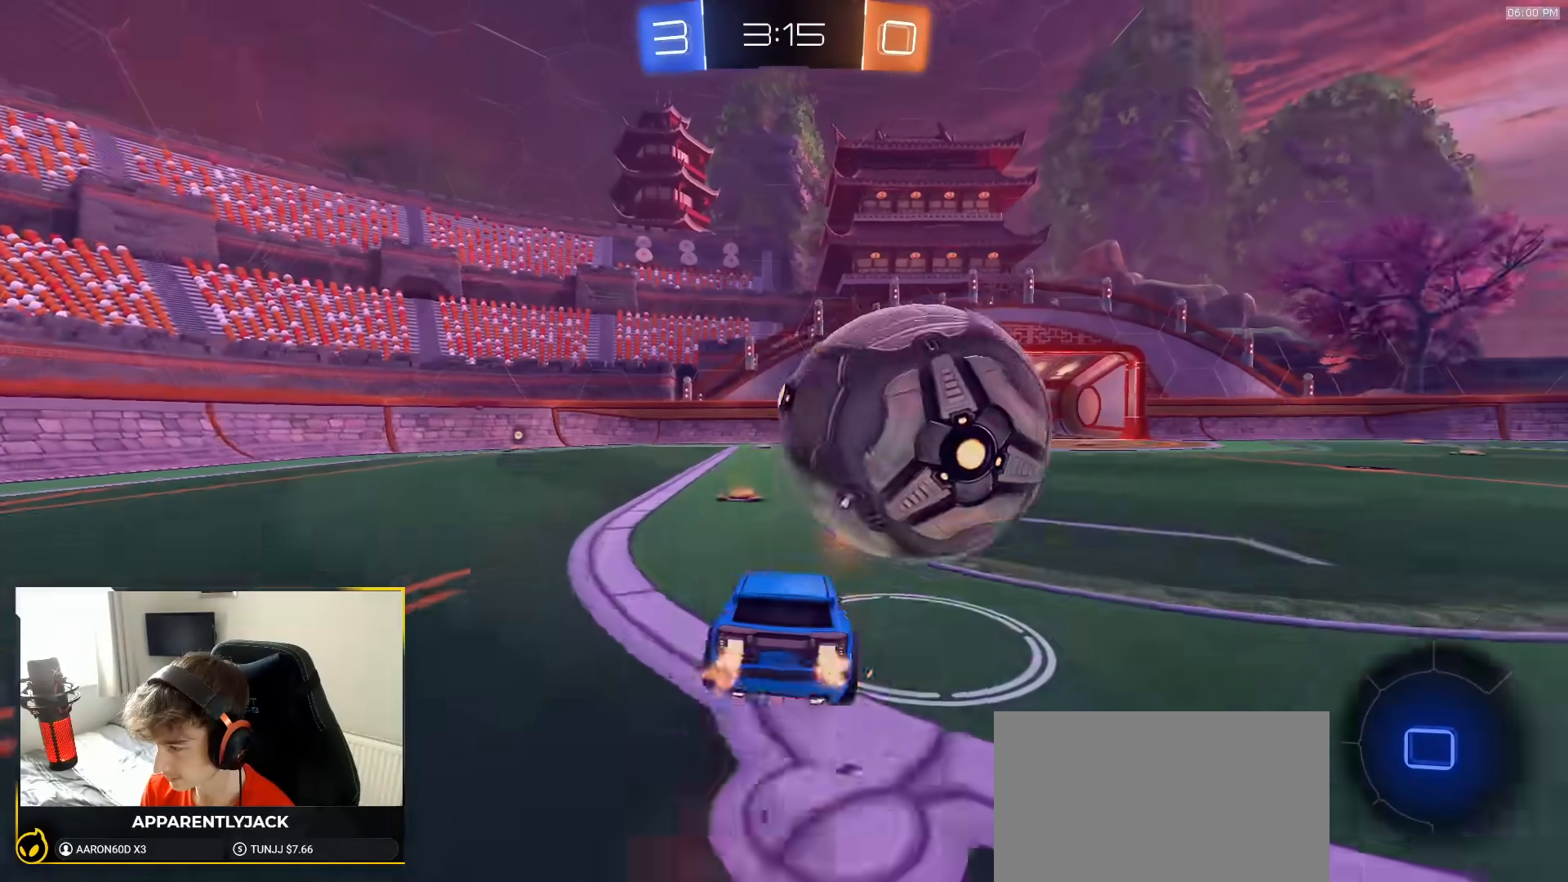
Gameplay with a controller (PlayStation layout); each line is a JSON object with the inputs held at the frame after it (dt_ms = milliseconds from this image to that frame). "events" lists button and stick changes between this image and that frame as [ms after this image, input, new state], when the widget could be followed in between. Not read: L3 R2 R3 TOUCHPAD.
{"dt_ms": 500, "buttons": ["L1"], "left_stick": "down-right", "right_stick": "center", "events": [[33, "CROSS", "down"], [433, "CROSS", "up"], [433, "R1", "up"], [433, "left_stick", "down-right"]]}
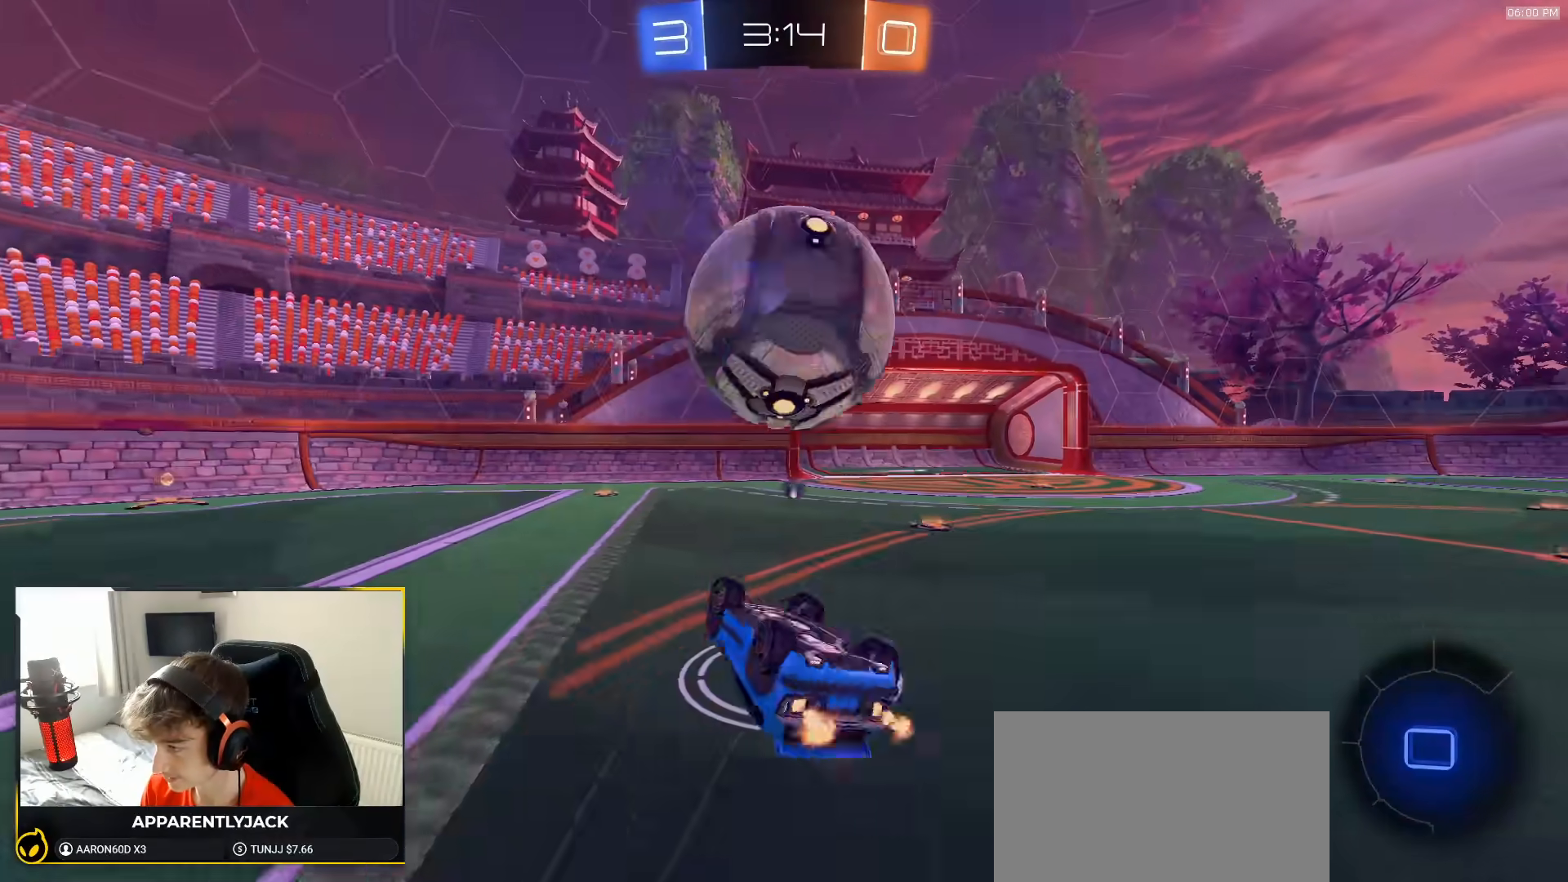
{"dt_ms": 500, "buttons": ["L1", "R1"], "left_stick": "center", "right_stick": "center"}
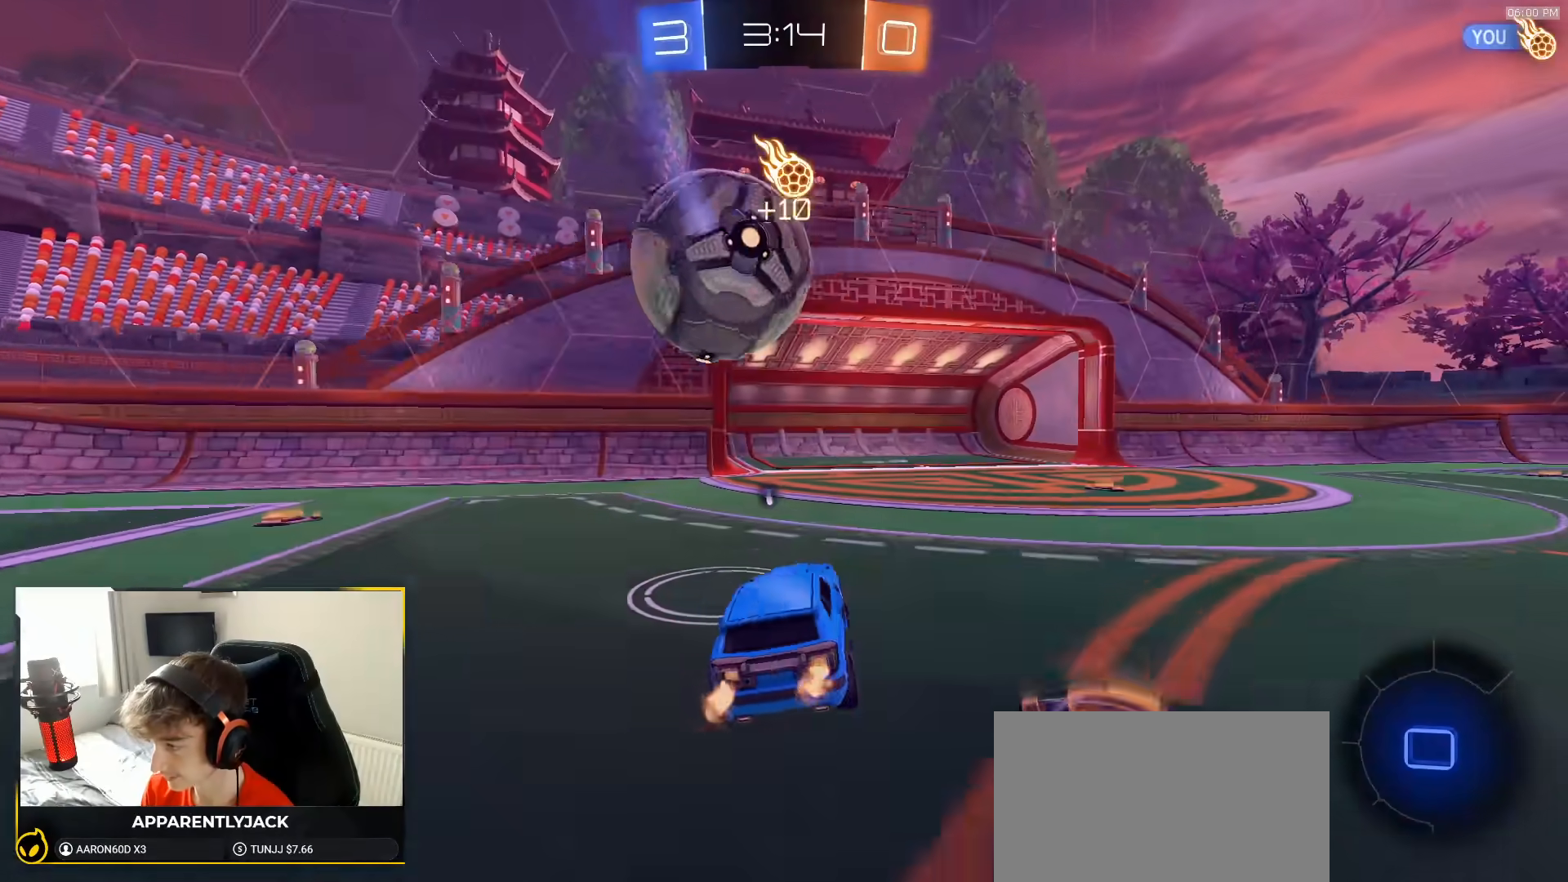
{"dt_ms": 500, "buttons": ["CROSS", "L1"], "left_stick": "down", "right_stick": "center", "events": [[250, "CROSS", "down"], [267, "left_stick", "up-left"], [317, "CROSS", "up"], [367, "CROSS", "down"], [417, "left_stick", "down"], [450, "R1", "up"]]}
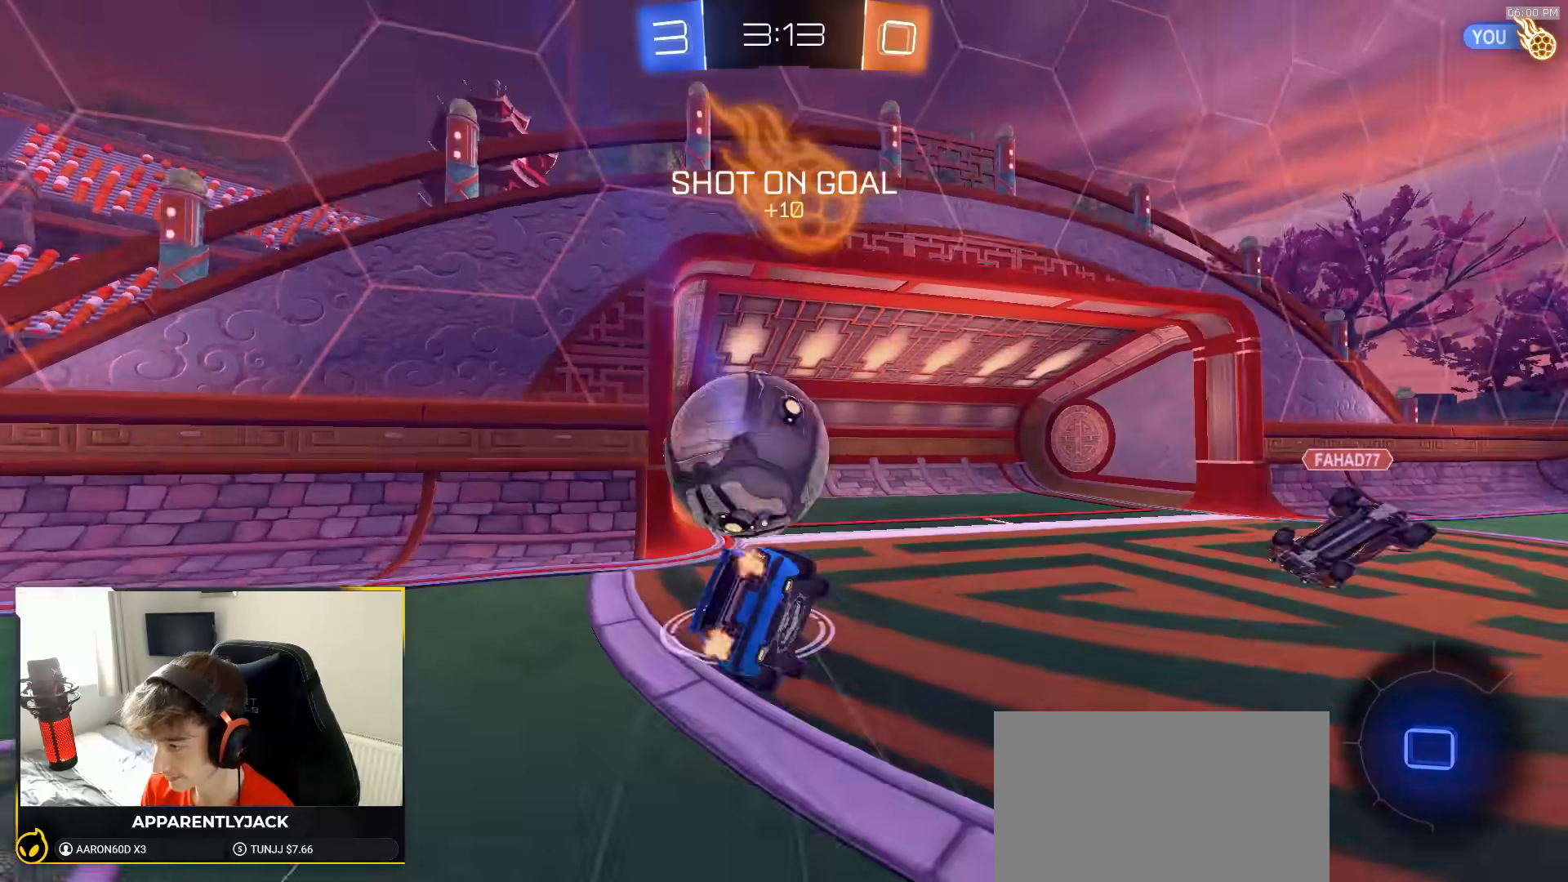
{"dt_ms": 500, "buttons": ["SQUARE", "TRIANGLE"], "left_stick": "down-right", "right_stick": "center", "events": [[33, "CROSS", "up"], [67, "R1", "down"], [100, "left_stick", "down-left"], [183, "L1", "up"], [200, "SQUARE", "down"], [383, "left_stick", "down"], [417, "TRIANGLE", "down"], [483, "left_stick", "down-right"], [500, "R1", "up"]]}
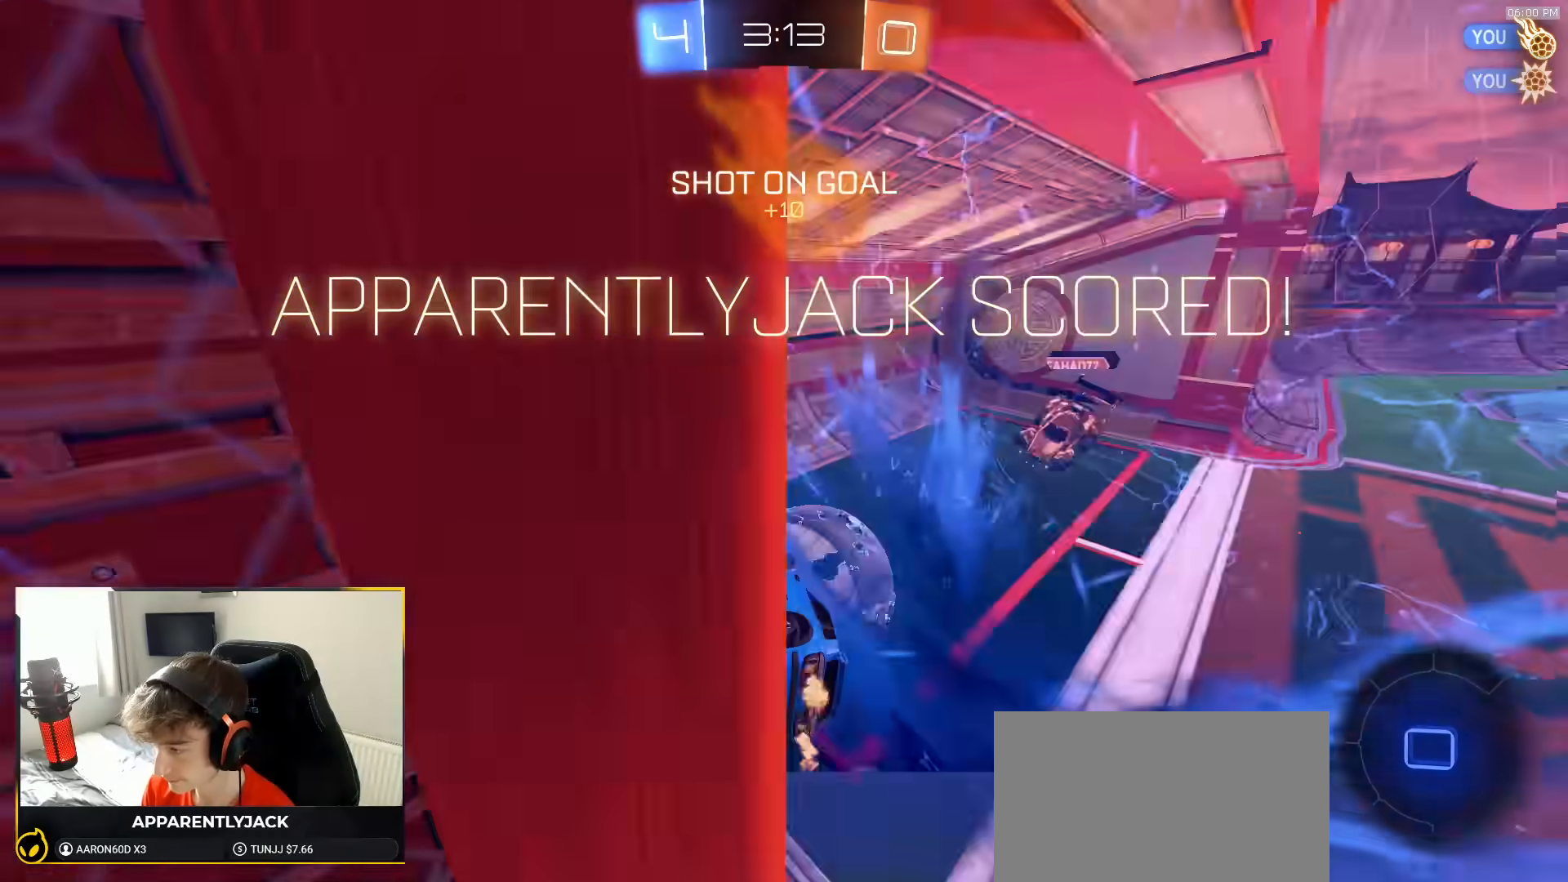
{"dt_ms": 500, "buttons": ["SQUARE"], "left_stick": "up-right", "right_stick": "center", "events": [[67, "TRIANGLE", "up"], [200, "left_stick", "right"], [300, "TRIANGLE", "down"], [317, "left_stick", "up-right"], [433, "TRIANGLE", "up"]]}
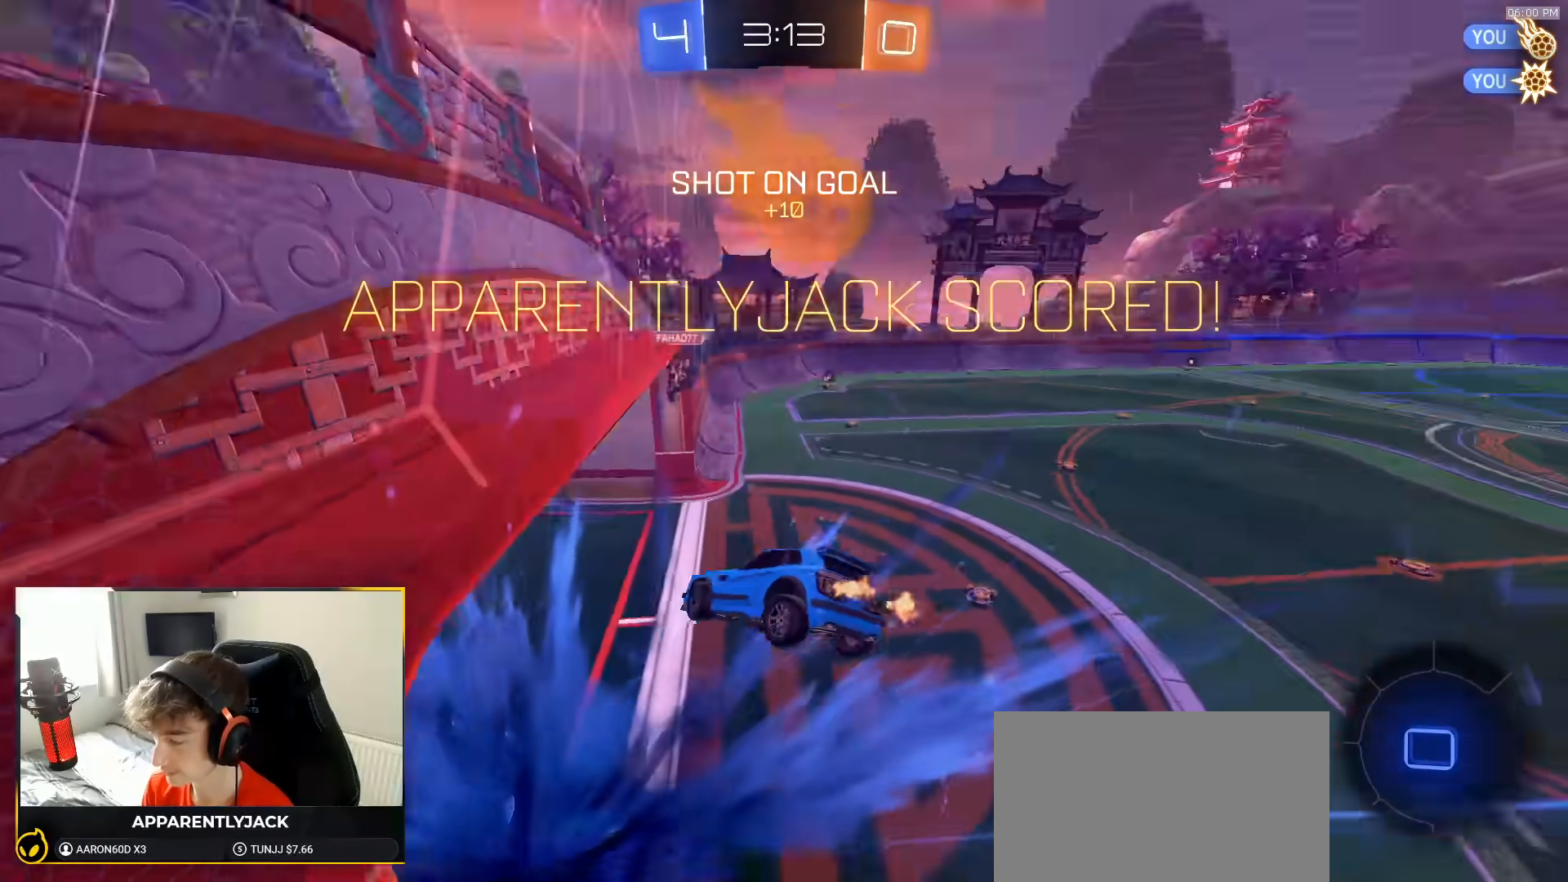
{"dt_ms": 500, "buttons": ["SQUARE"], "left_stick": "up-left", "right_stick": "center", "events": [[233, "left_stick", "up"], [400, "left_stick", "up-left"]]}
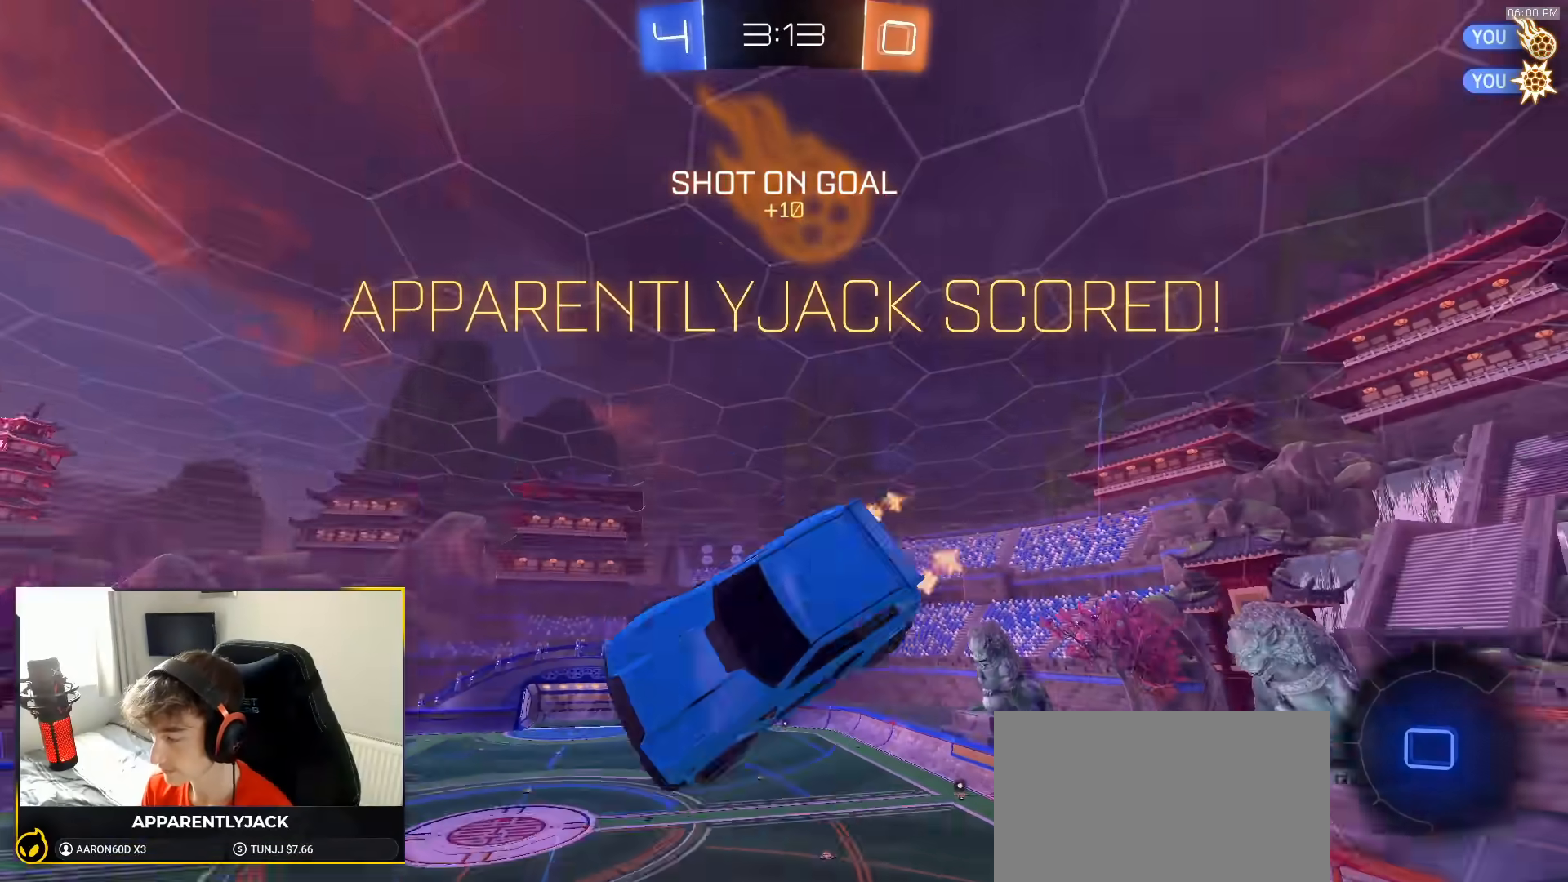
{"dt_ms": 1000, "buttons": [], "left_stick": "down", "right_stick": "center"}
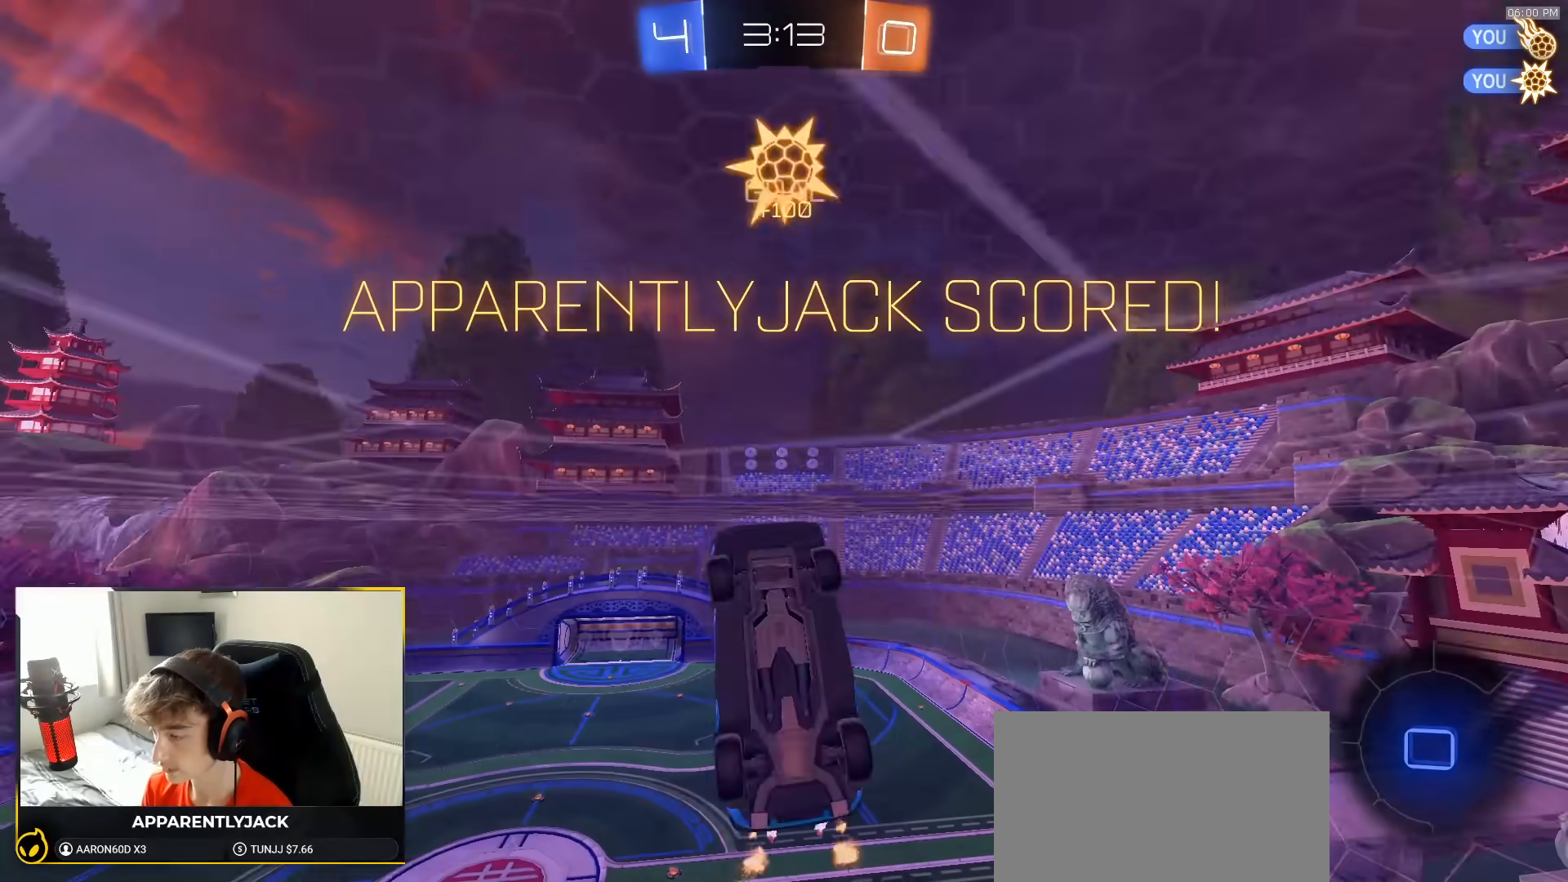
{"dt_ms": 500, "buttons": ["CIRCLE"], "left_stick": "up-left", "right_stick": "center", "events": [[17, "CIRCLE", "down"], [400, "left_stick", "left"], [483, "left_stick", "up-left"]]}
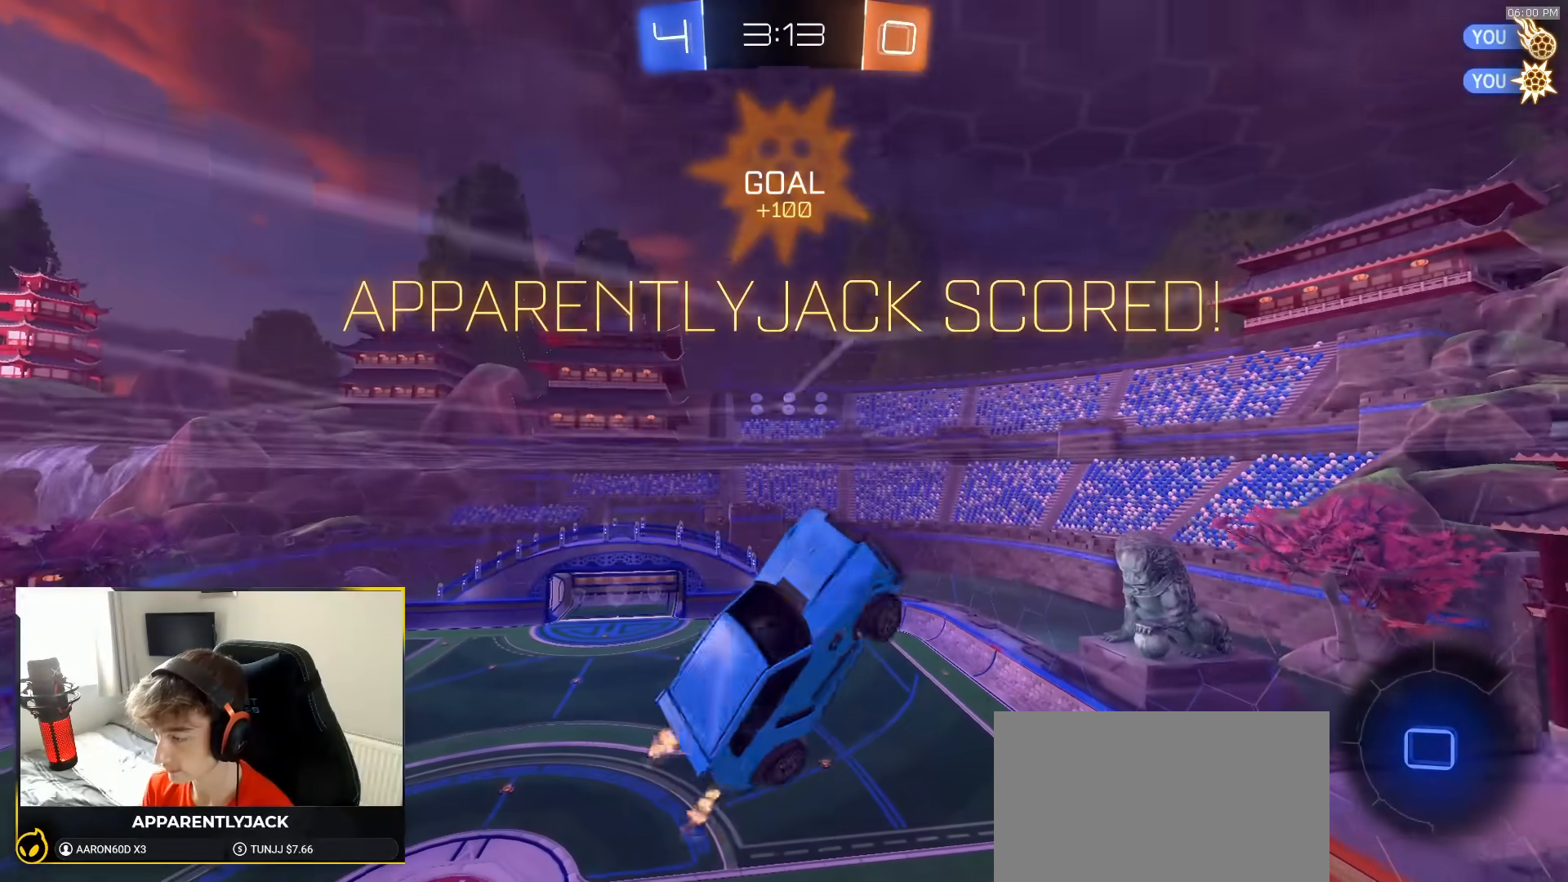
{"dt_ms": 1000, "buttons": [], "left_stick": "center", "right_stick": "center", "events": [[367, "left_stick", "down-left"], [500, "CROSS", "down"], [500, "left_stick", "up-left"], [567, "CIRCLE", "up"], [567, "CROSS", "up"], [583, "left_stick", "up-right"], [733, "left_stick", "center"]]}
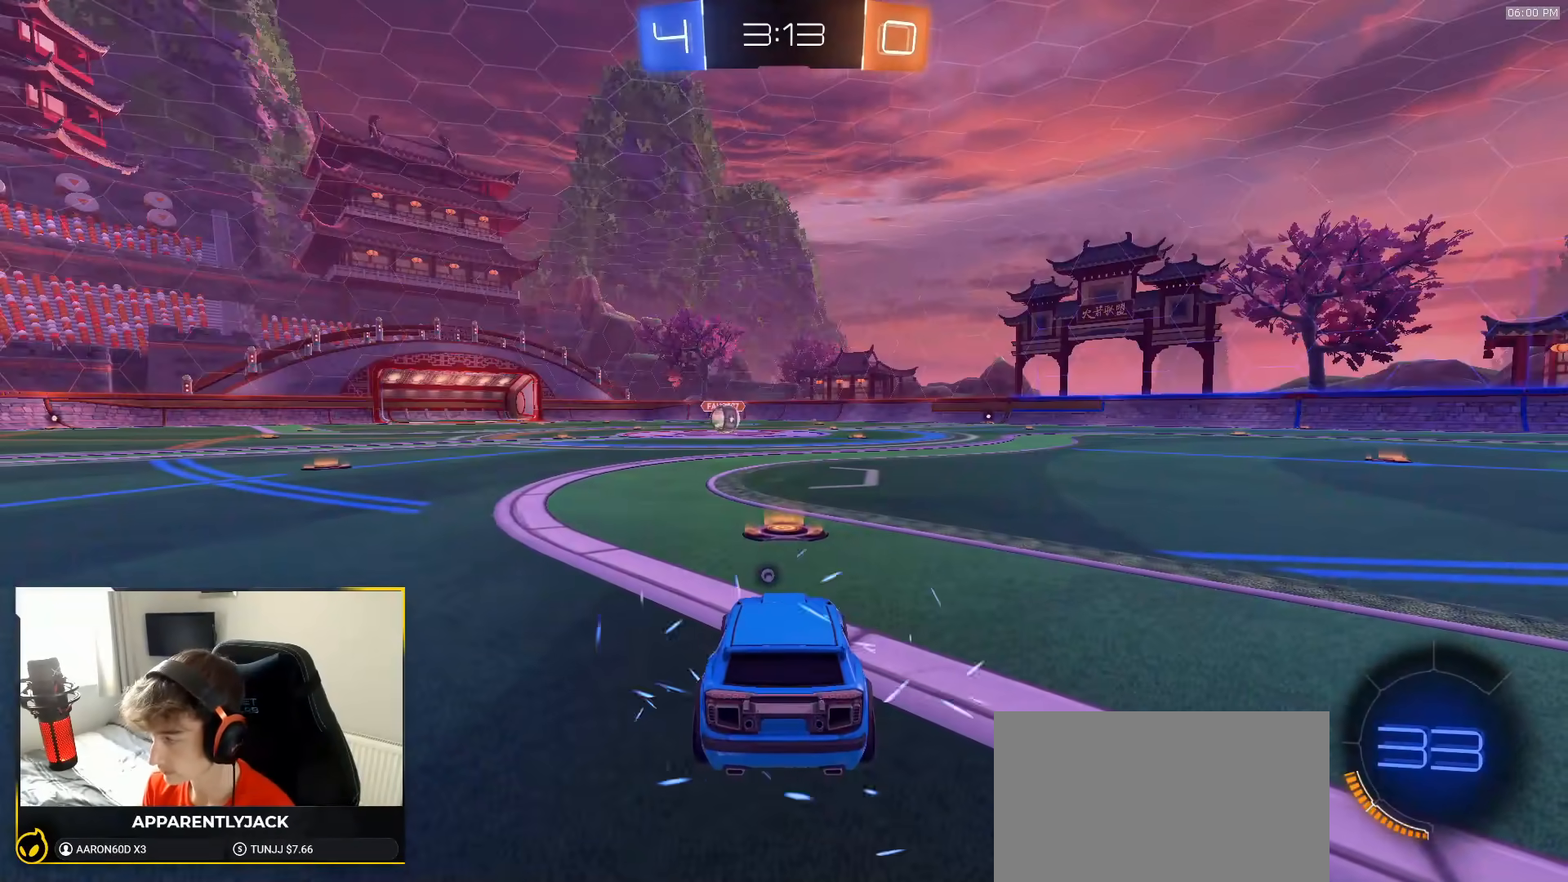
{"dt_ms": 500, "buttons": [], "left_stick": "up-left", "right_stick": "center", "events": [[183, "left_stick", "left"], [333, "left_stick", "up"], [433, "left_stick", "up-left"]]}
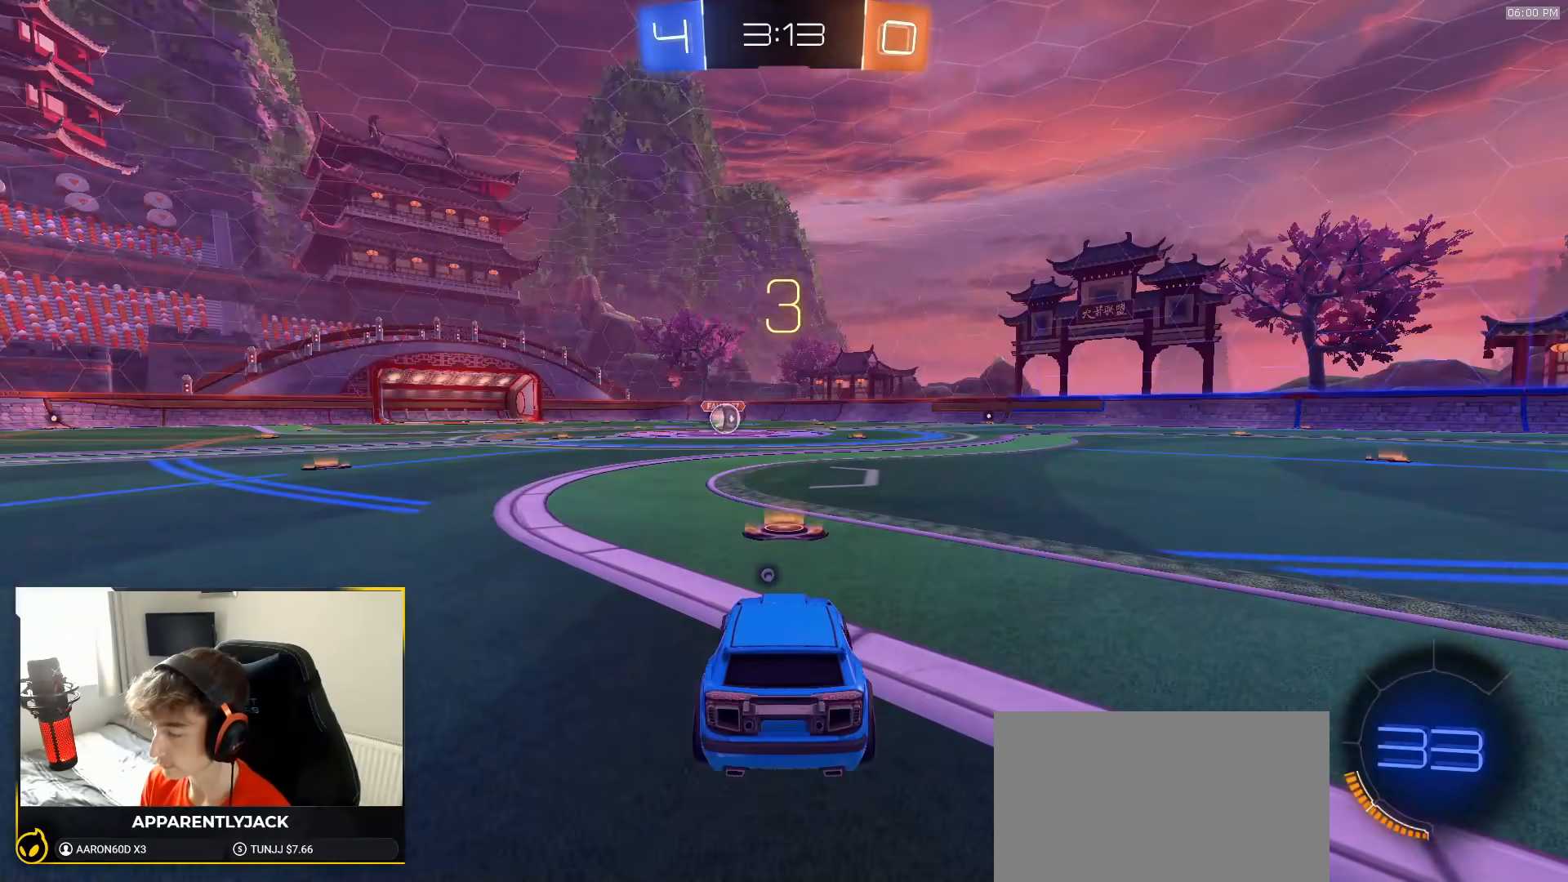
{"dt_ms": 500, "buttons": ["R1"], "left_stick": "up-right", "right_stick": "center", "events": [[67, "left_stick", "up-right"], [133, "R1", "down"], [150, "left_stick", "up-left"], [267, "left_stick", "up-right"], [350, "left_stick", "up-left"], [383, "TRIANGLE", "down"], [450, "left_stick", "up-right"], [467, "TRIANGLE", "up"]]}
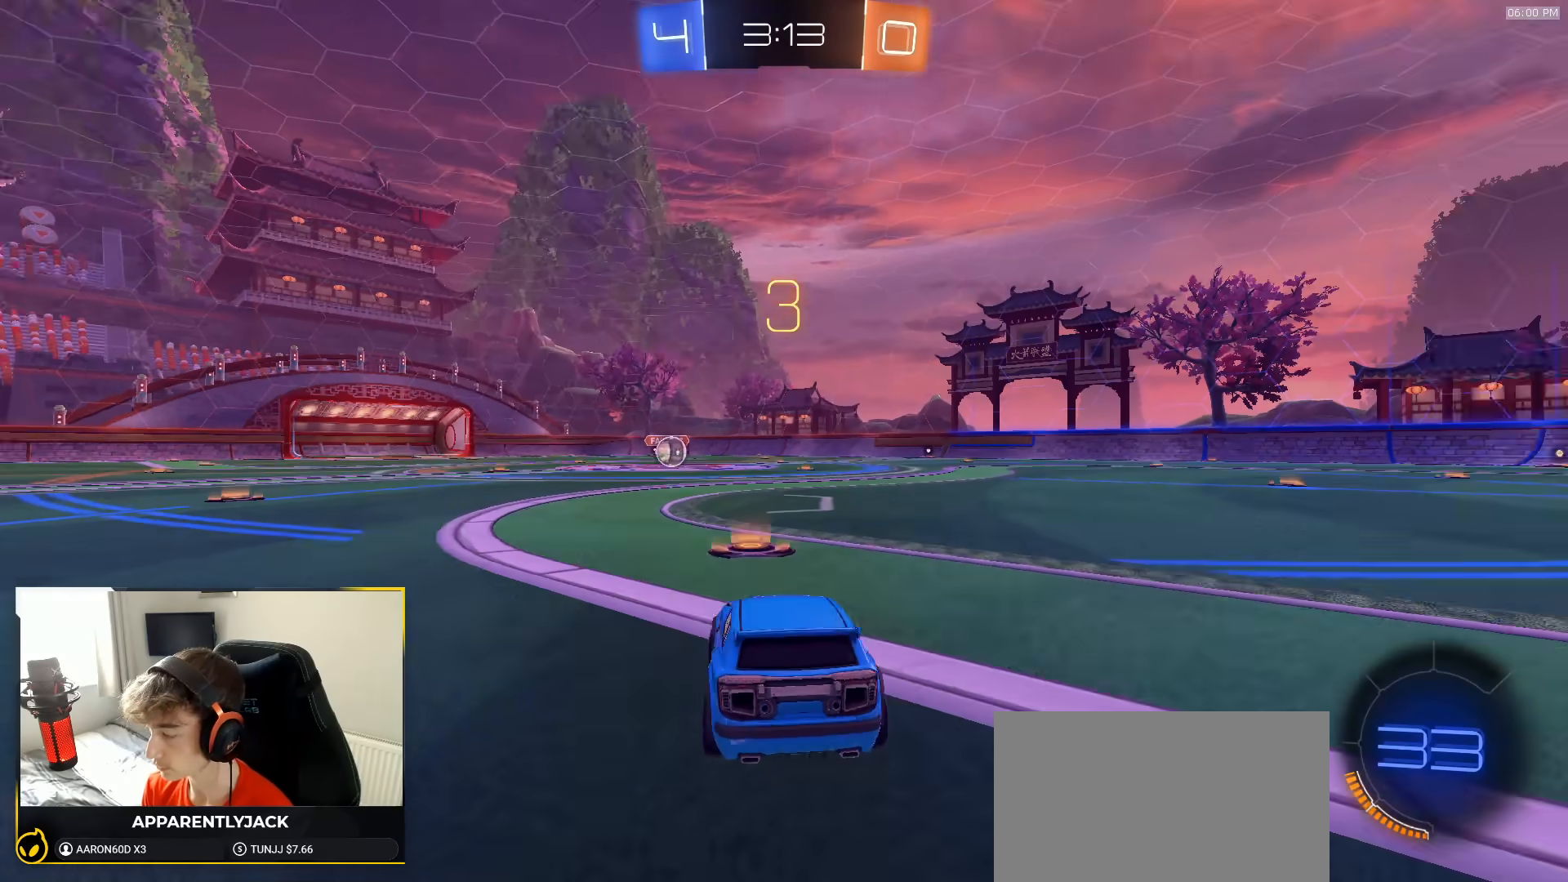
{"dt_ms": 500, "buttons": ["R1"], "left_stick": "center", "right_stick": "center", "events": [[33, "left_stick", "up-left"], [133, "left_stick", "up-right"], [217, "left_stick", "left"], [333, "left_stick", "right"], [400, "left_stick", "up-left"], [500, "left_stick", "center"]]}
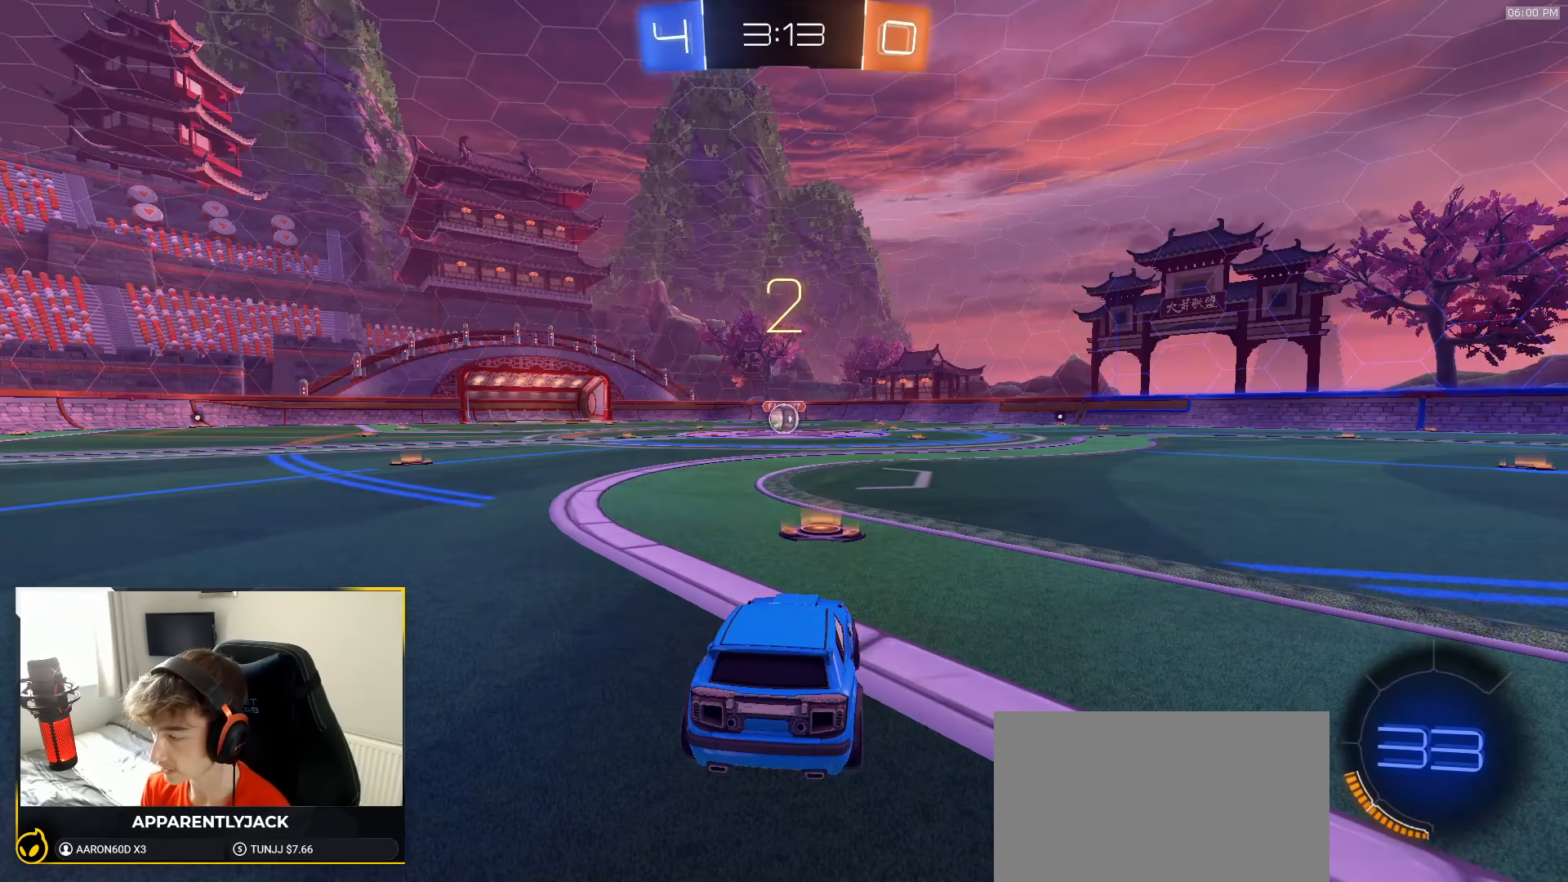
{"dt_ms": 500, "buttons": ["R1"], "left_stick": "up-left", "right_stick": "center", "events": [[17, "left_stick", "right"], [67, "left_stick", "left"], [183, "left_stick", "right"], [267, "left_stick", "left"], [383, "left_stick", "right"], [450, "left_stick", "up-left"]]}
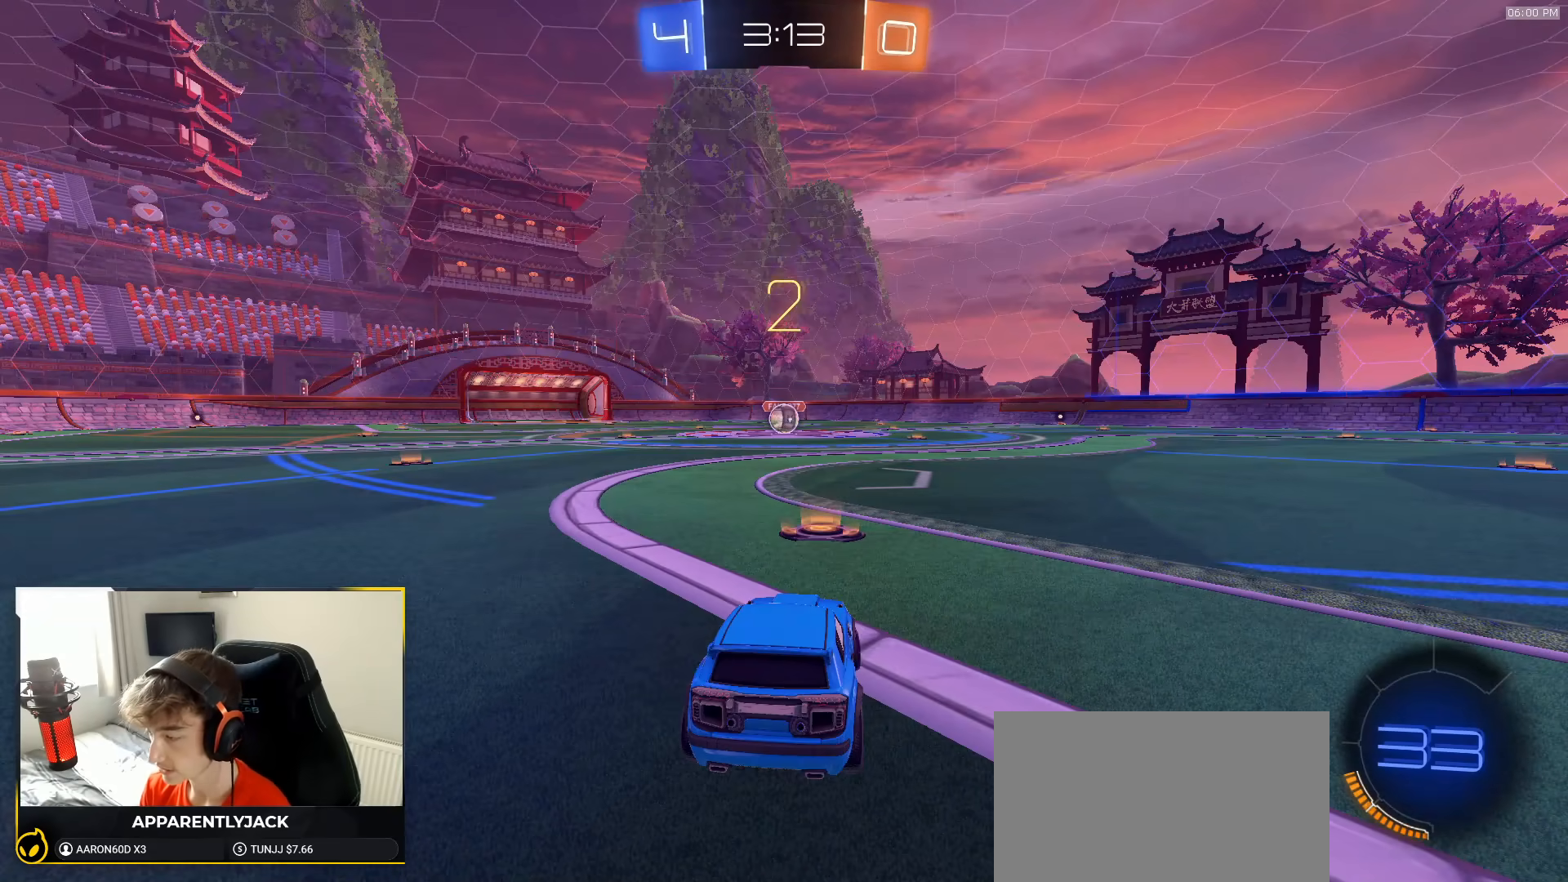
{"dt_ms": 500, "buttons": ["R1"], "left_stick": "center", "right_stick": "center", "events": [[67, "left_stick", "right"], [167, "left_stick", "left"], [267, "left_stick", "center"]]}
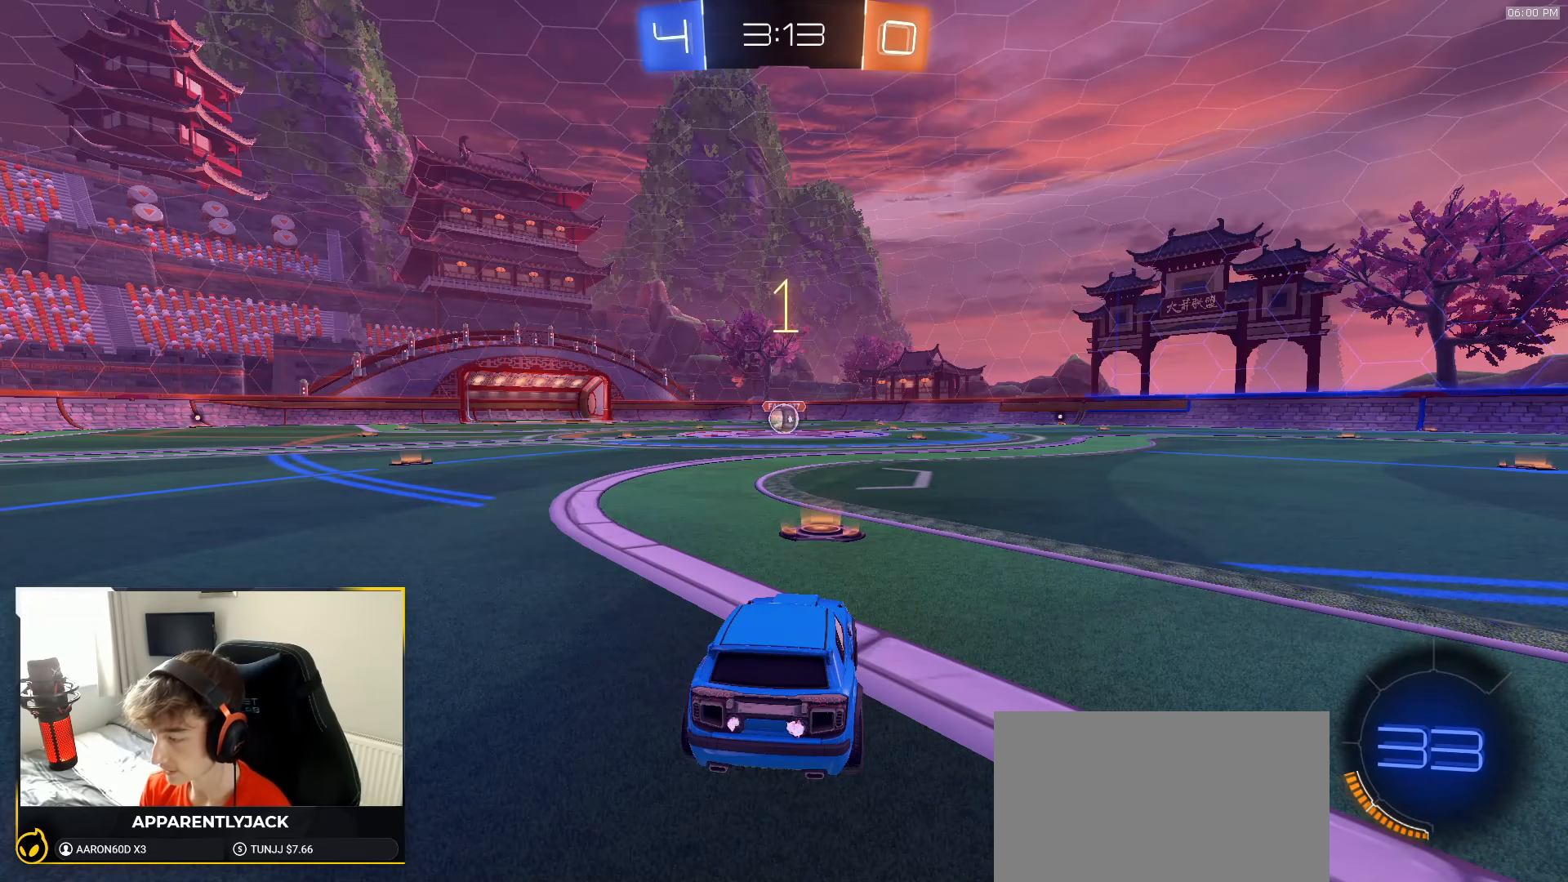
{"dt_ms": 500, "buttons": ["R1"], "left_stick": "center", "right_stick": "center", "events": []}
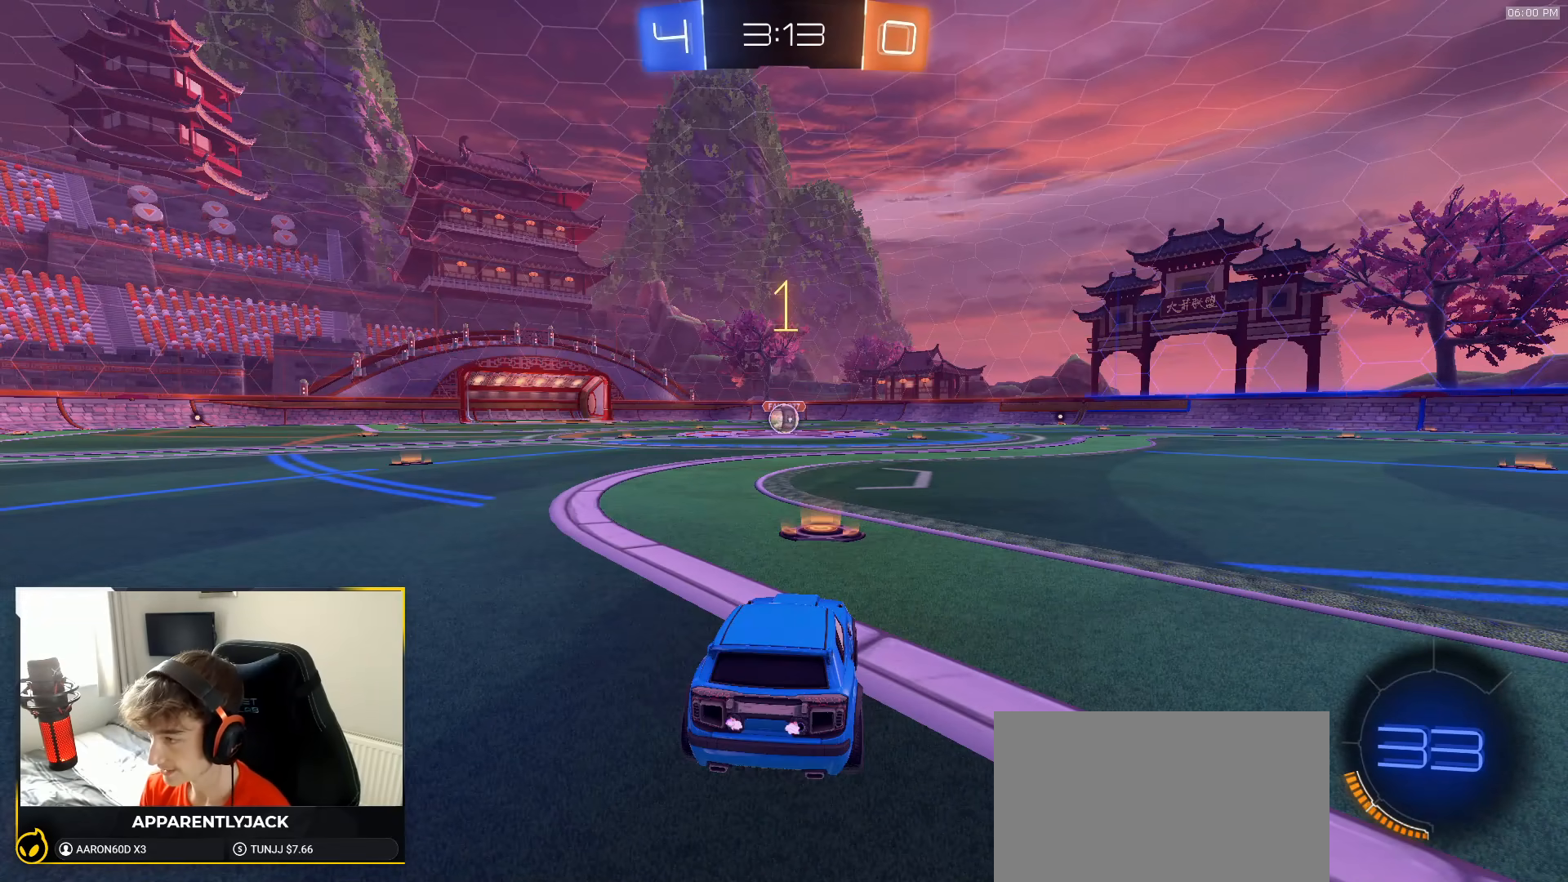
{"dt_ms": 500, "buttons": ["R1"], "left_stick": "center", "right_stick": "center", "events": []}
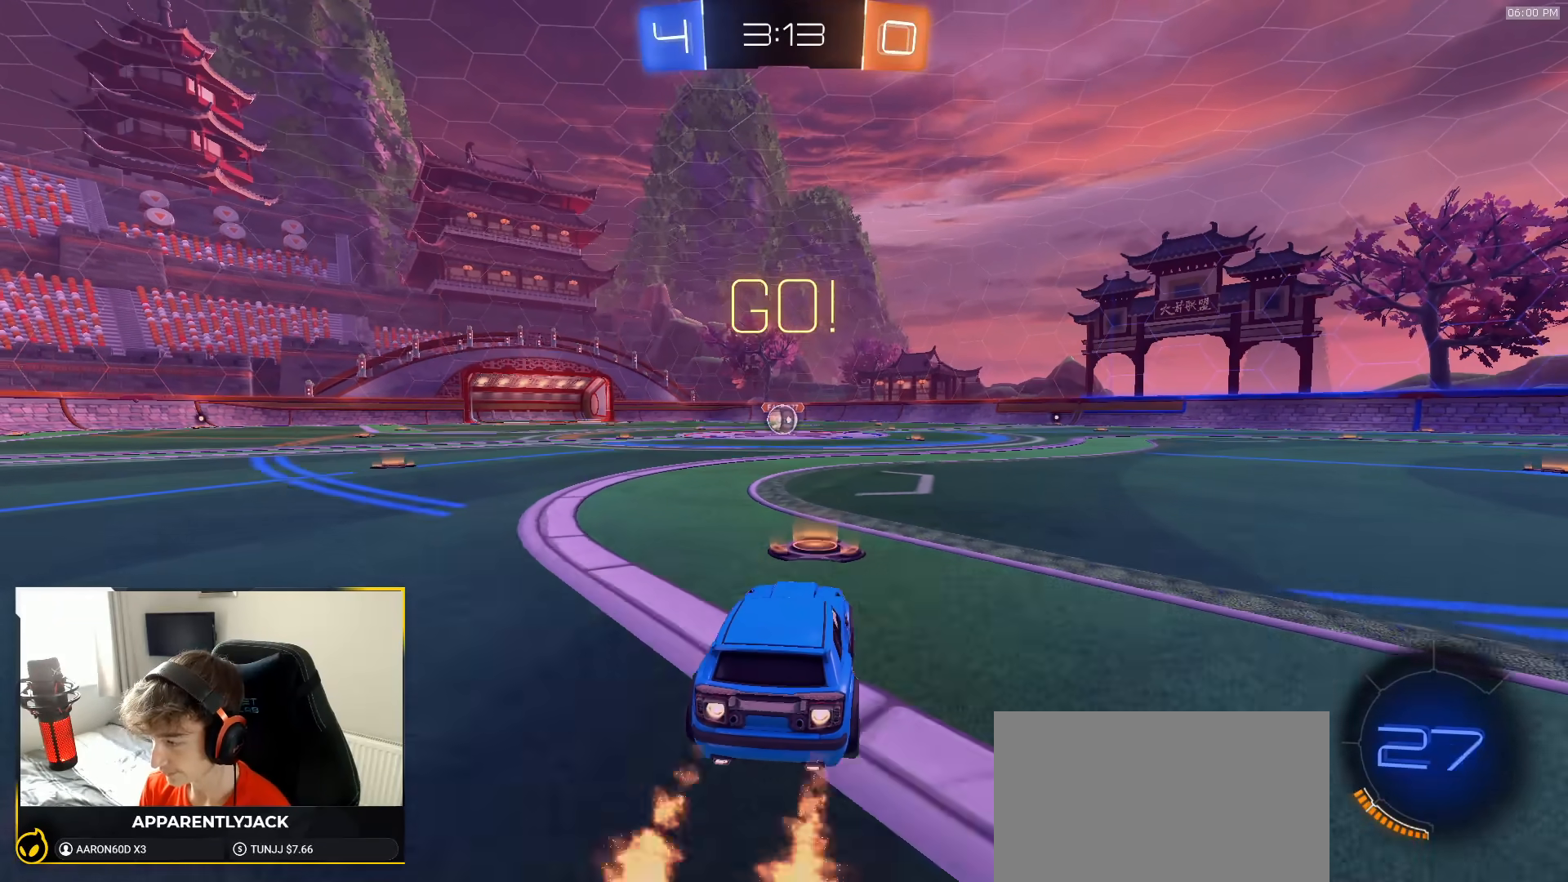
{"dt_ms": 500, "buttons": ["L1", "R1"], "left_stick": "down-left", "right_stick": "center", "events": [[83, "CROSS", "down"], [83, "left_stick", "right"], [150, "left_stick", "up-left"], [167, "CROSS", "up"], [167, "L1", "down"], [217, "CROSS", "down"], [267, "left_stick", "down"], [350, "CROSS", "up"], [417, "left_stick", "down-left"]]}
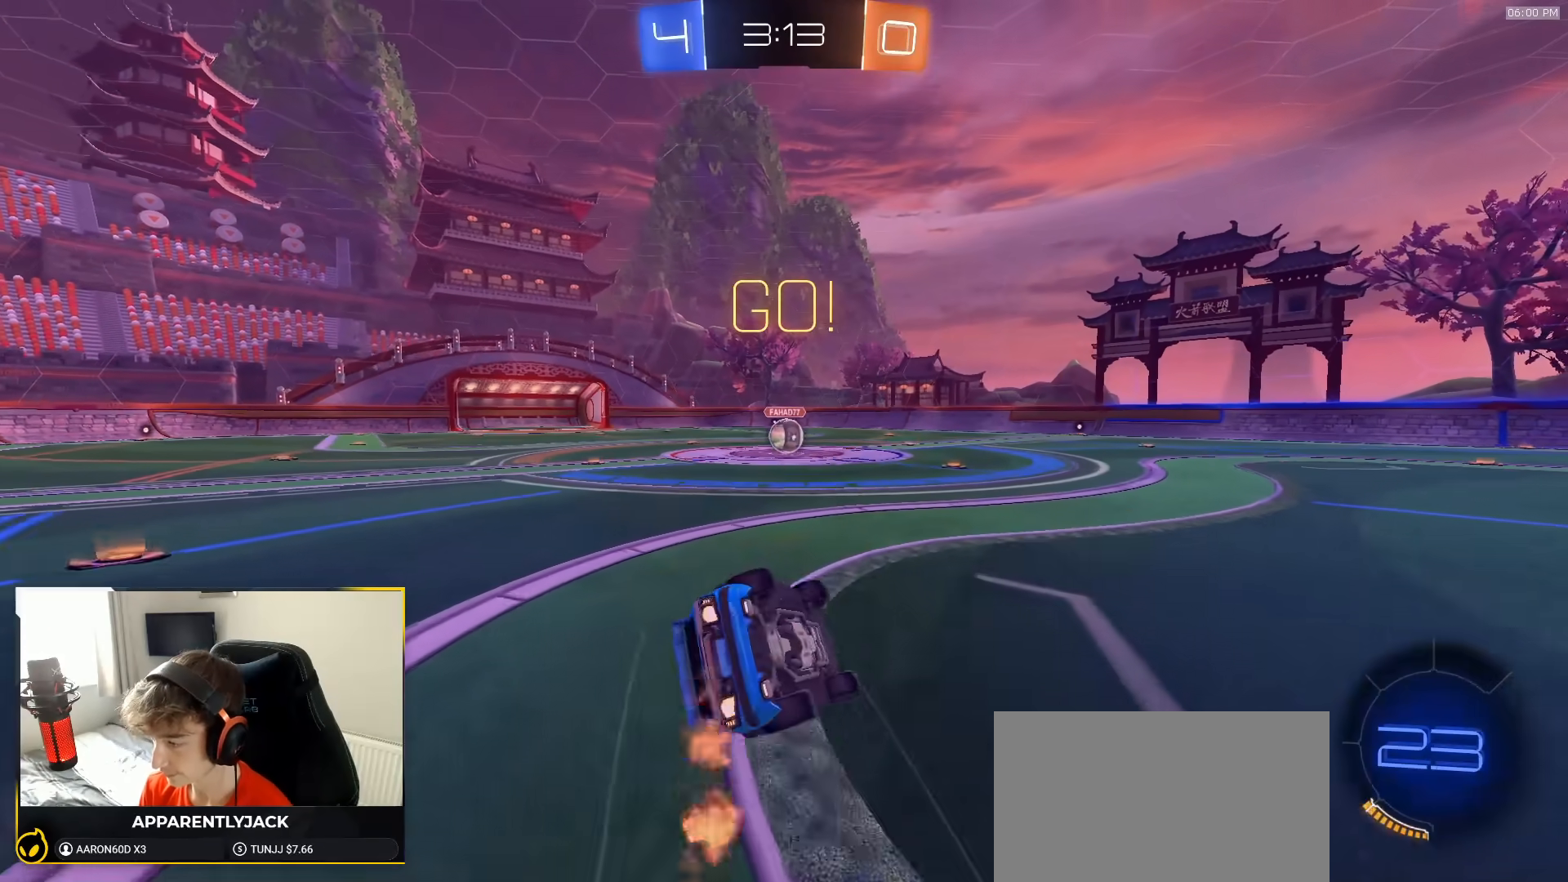
{"dt_ms": 500, "buttons": ["L1", "R1"], "left_stick": "center", "right_stick": "center", "events": [[500, "left_stick", "center"]]}
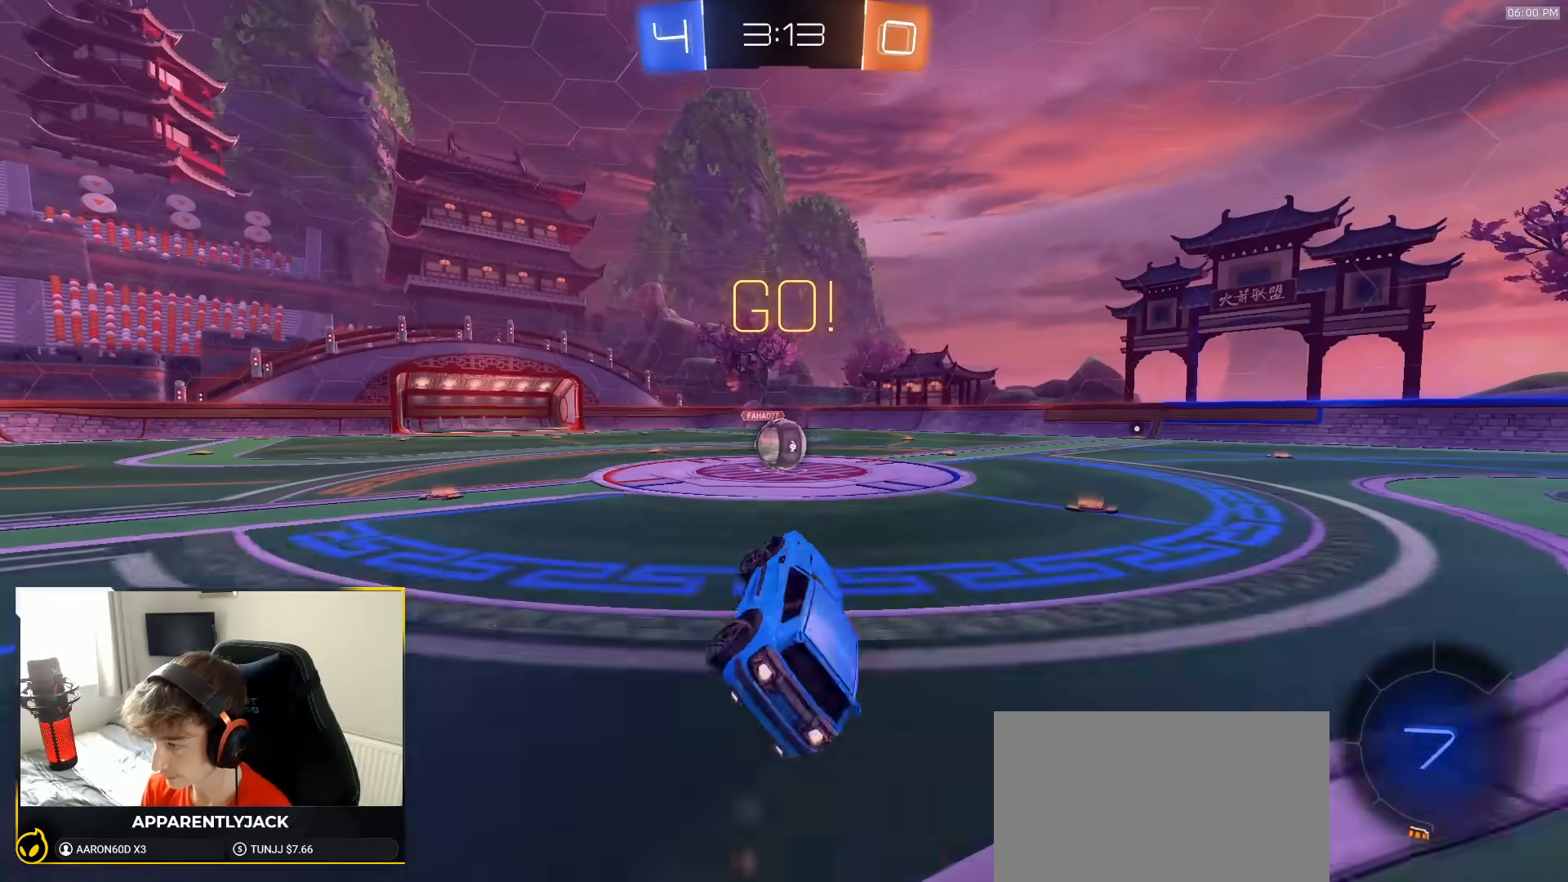
{"dt_ms": 500, "buttons": ["CROSS"], "left_stick": "center", "right_stick": "center", "events": [[17, "L1", "up"], [183, "R1", "up"], [283, "left_stick", "left"], [400, "left_stick", "center"], [450, "CROSS", "down"]]}
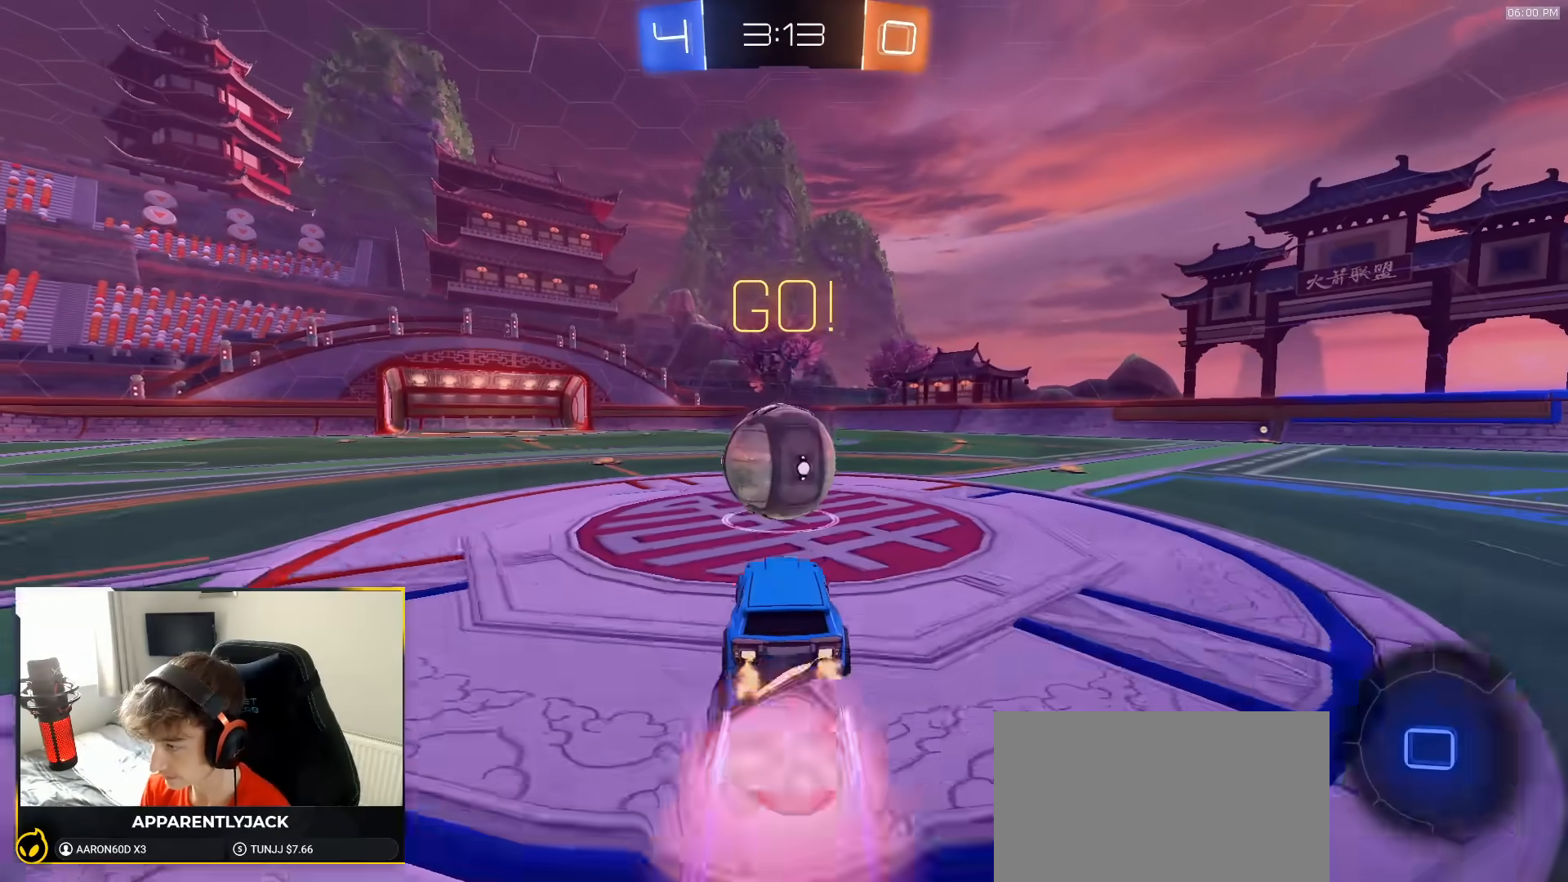
{"dt_ms": 500, "buttons": ["L1"], "left_stick": "down-right", "right_stick": "center"}
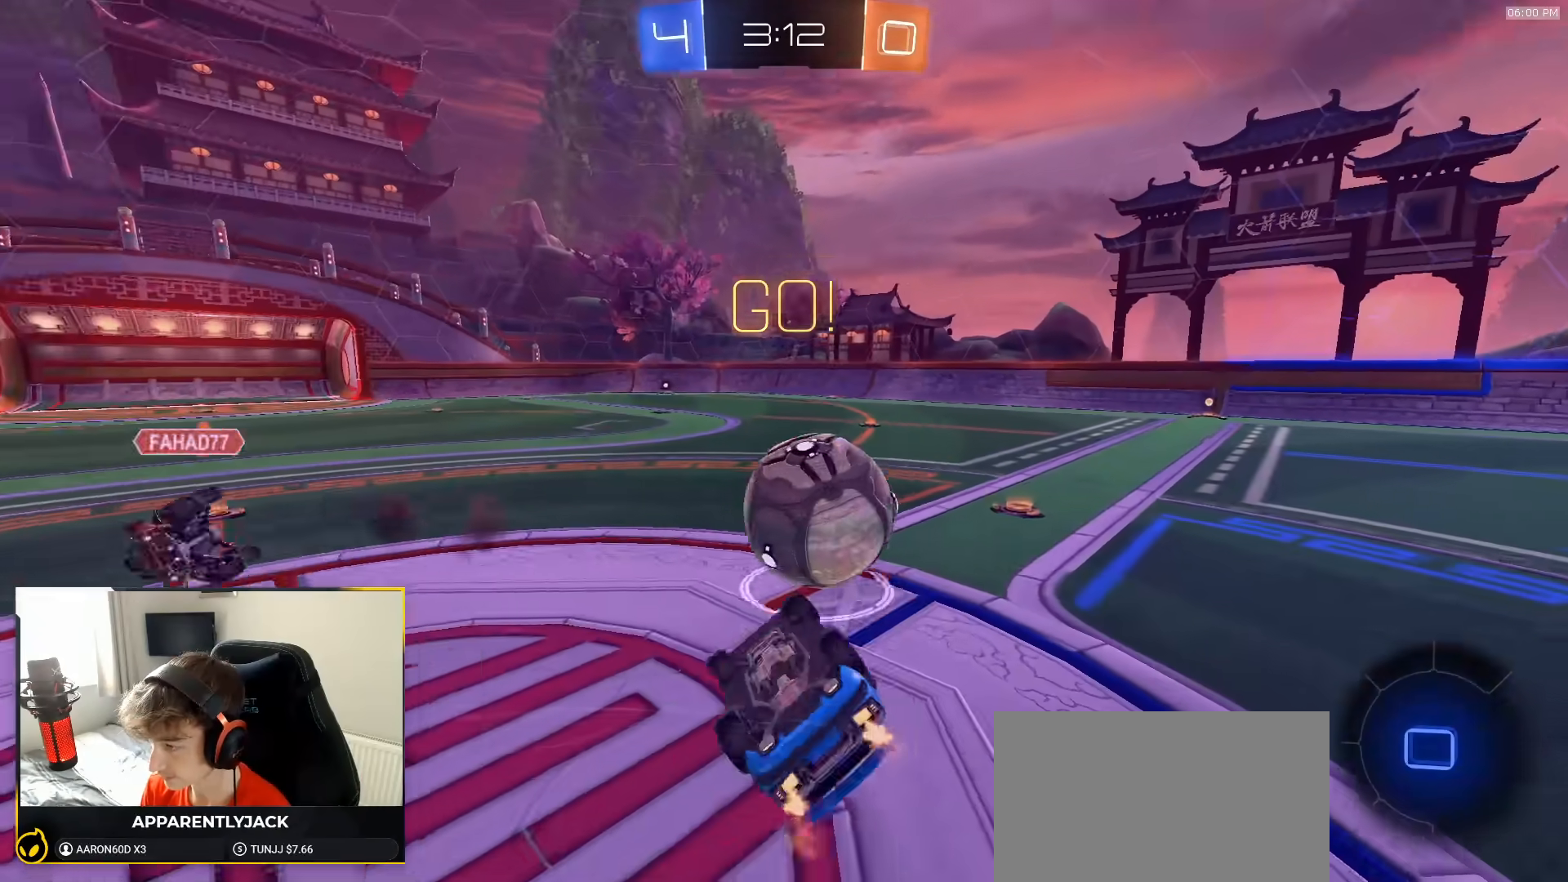
{"dt_ms": 500, "buttons": [], "left_stick": "down-right", "right_stick": "center", "events": [[400, "L1", "up"]]}
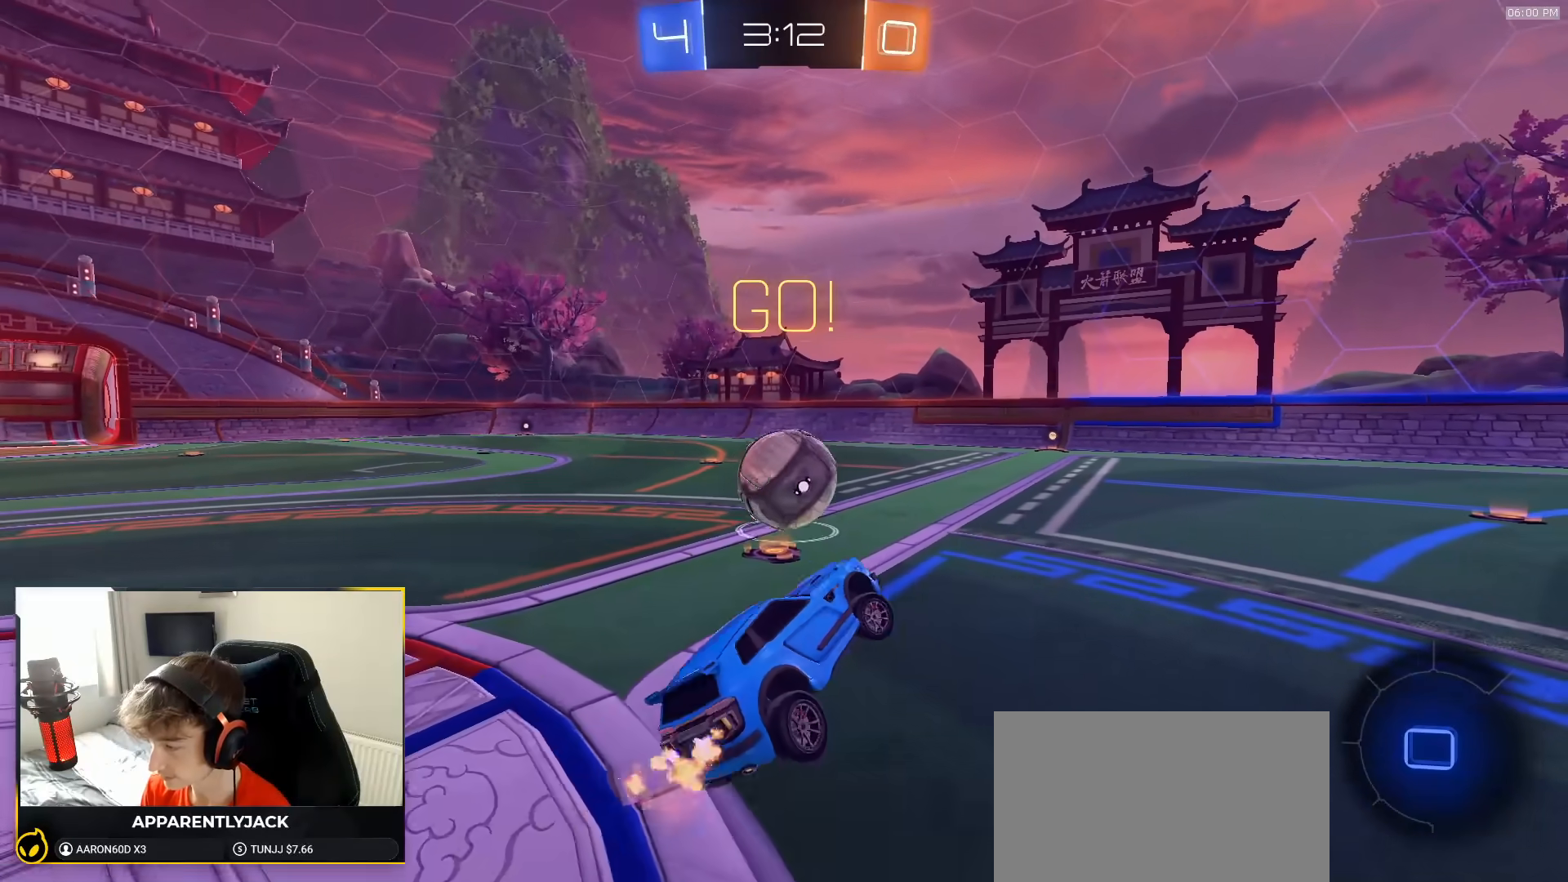
{"dt_ms": 500, "buttons": ["R1"], "left_stick": "center", "right_stick": "center", "events": [[50, "left_stick", "center"], [467, "R1", "down"]]}
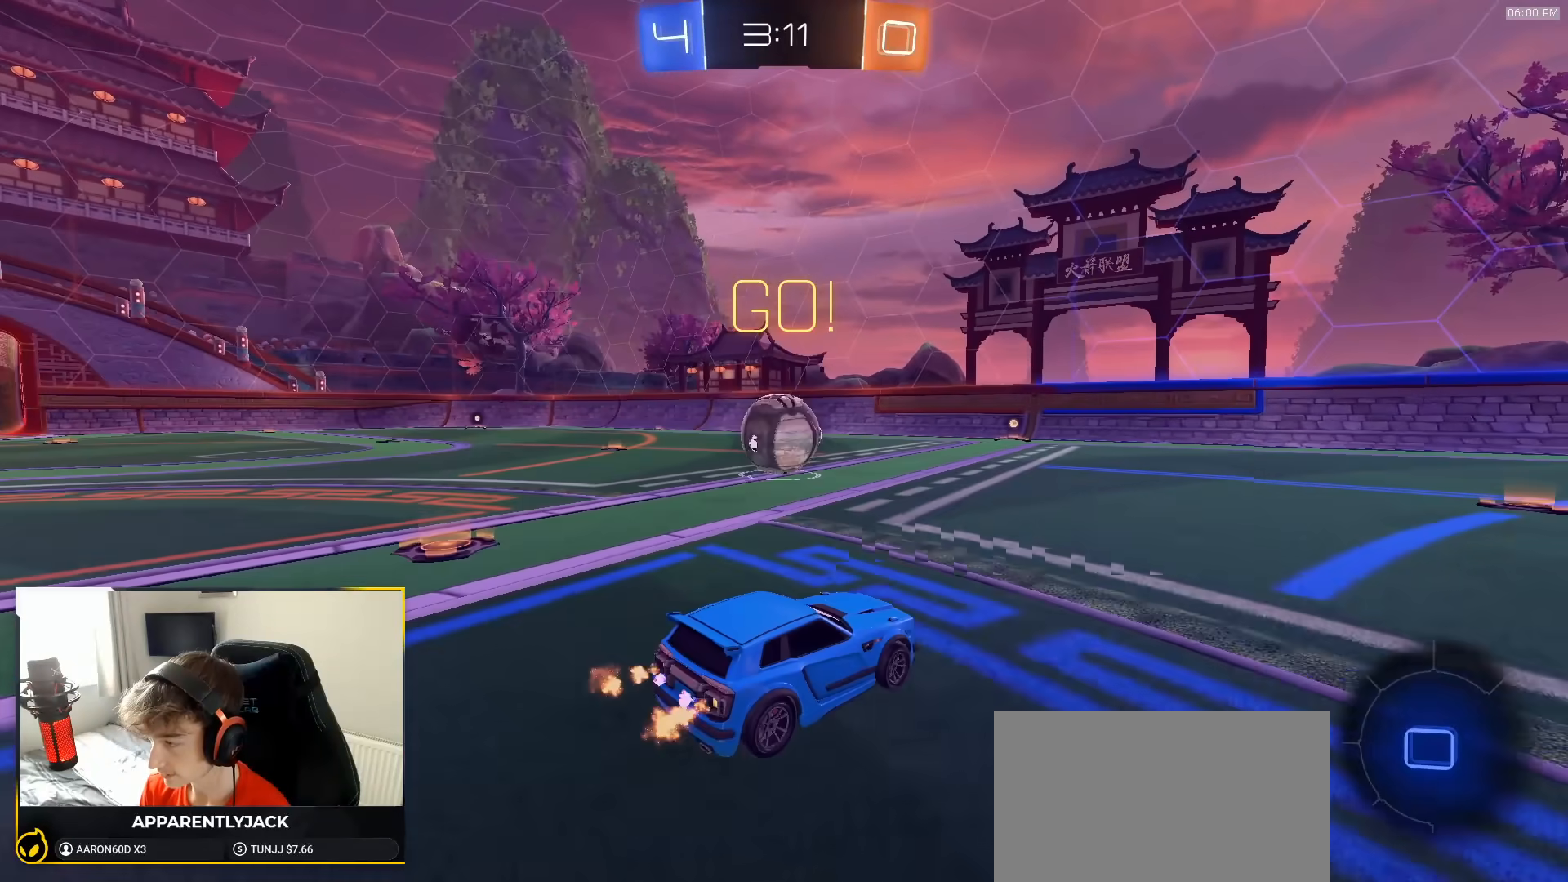
{"dt_ms": 500, "buttons": ["L1", "R1"], "left_stick": "down-left", "right_stick": "center", "events": [[33, "CROSS", "down"], [50, "L1", "down"], [50, "left_stick", "up-left"], [100, "CROSS", "up"], [133, "CROSS", "down"], [183, "left_stick", "down"], [317, "left_stick", "down-left"], [433, "CROSS", "up"]]}
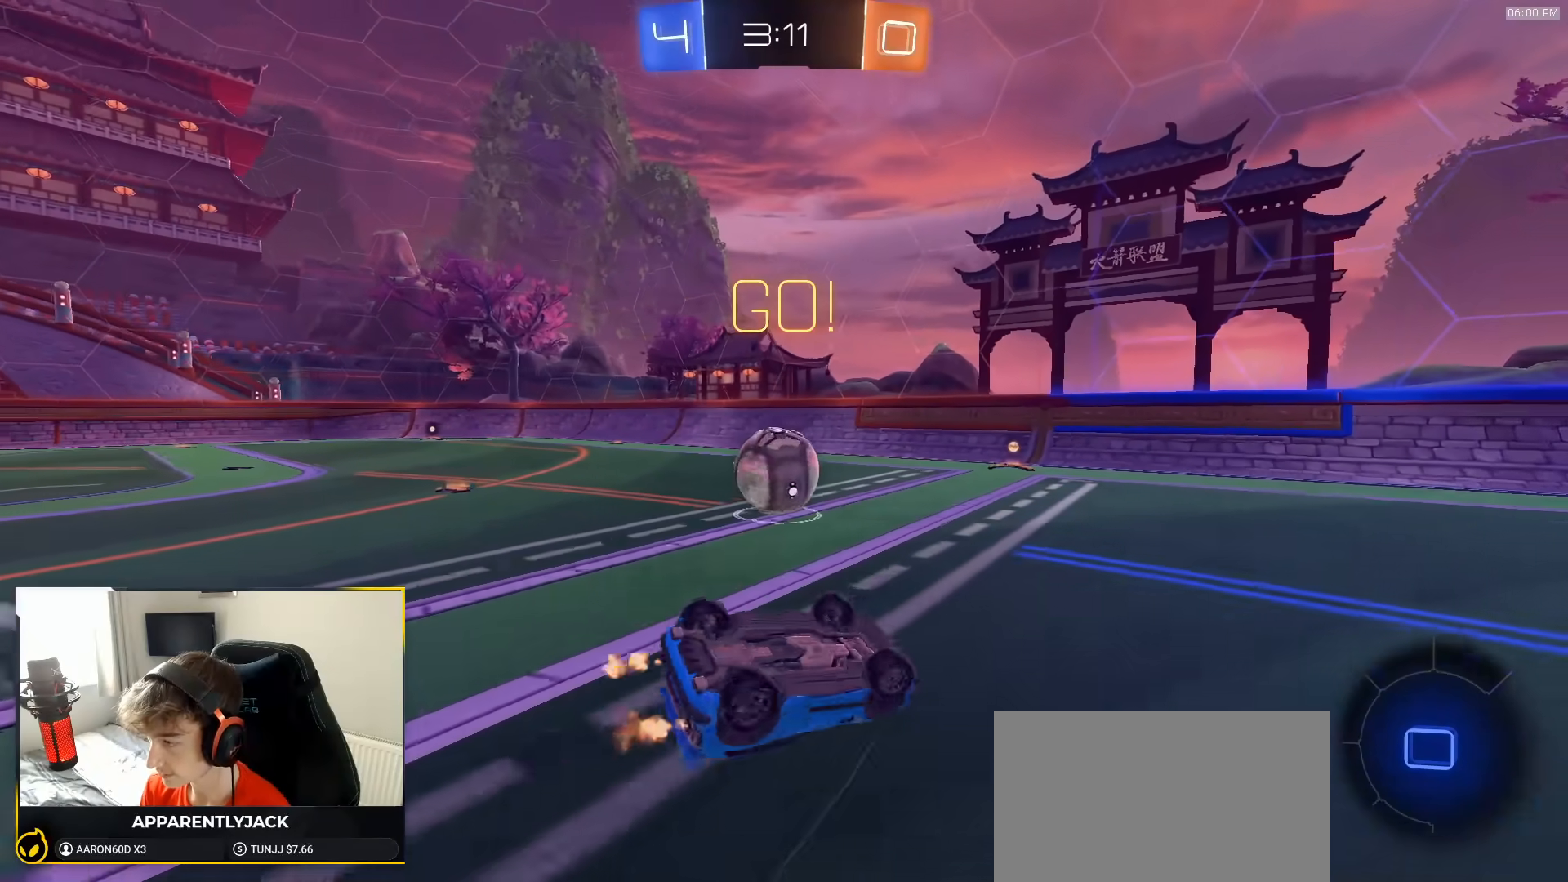
{"dt_ms": 500, "buttons": ["R1"], "left_stick": "center", "right_stick": "center", "events": [[350, "L1", "up"], [433, "left_stick", "center"]]}
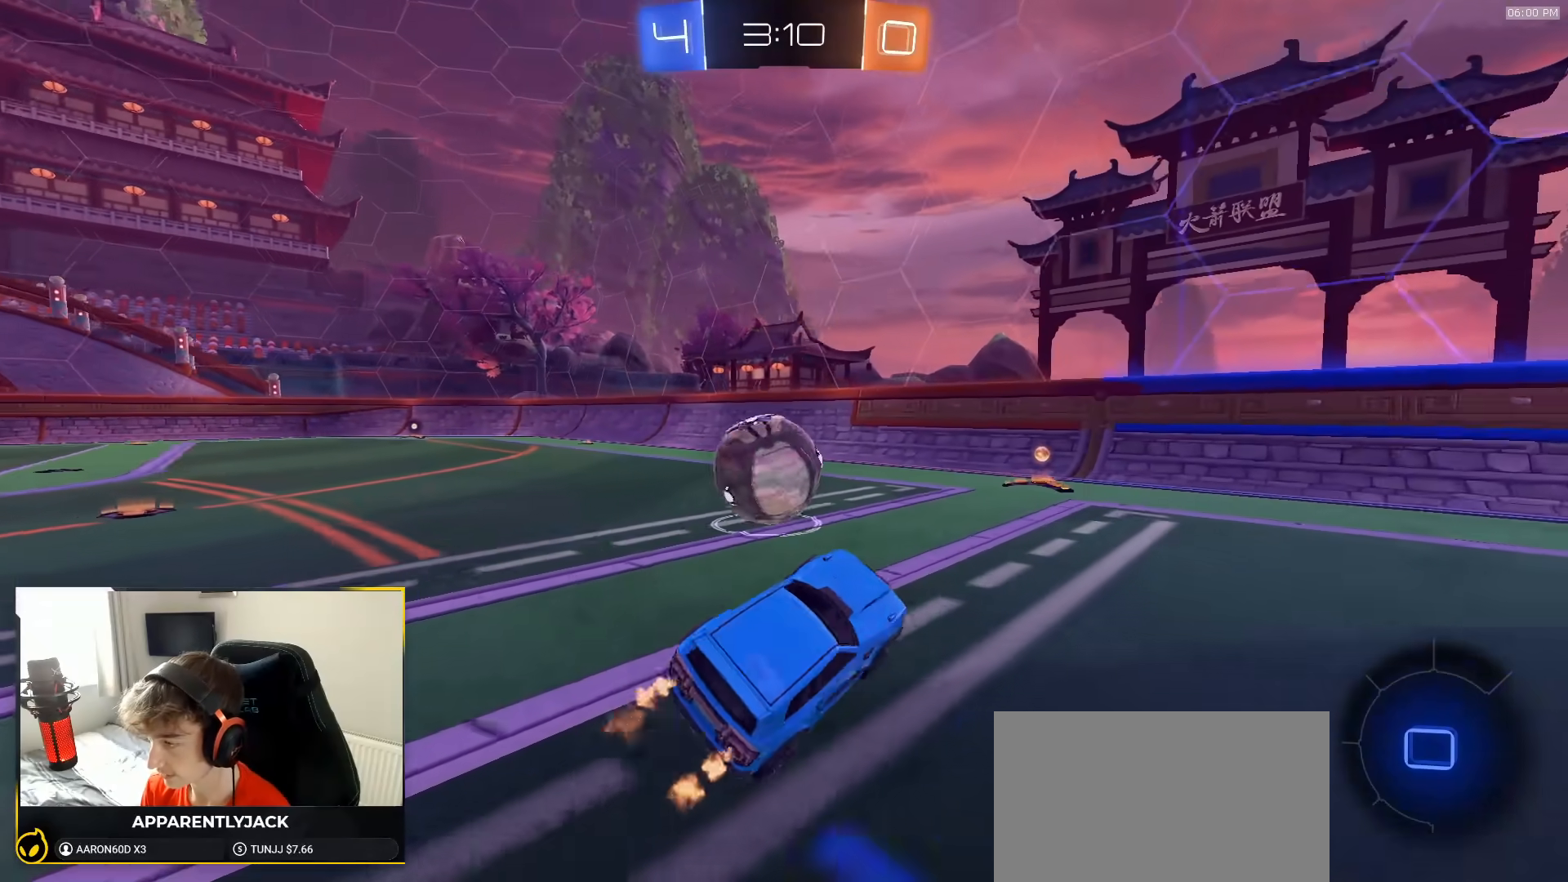
{"dt_ms": 500, "buttons": ["R1"], "left_stick": "center", "right_stick": "center", "events": [[83, "left_stick", "right"], [217, "left_stick", "center"], [300, "left_stick", "left"], [417, "left_stick", "center"]]}
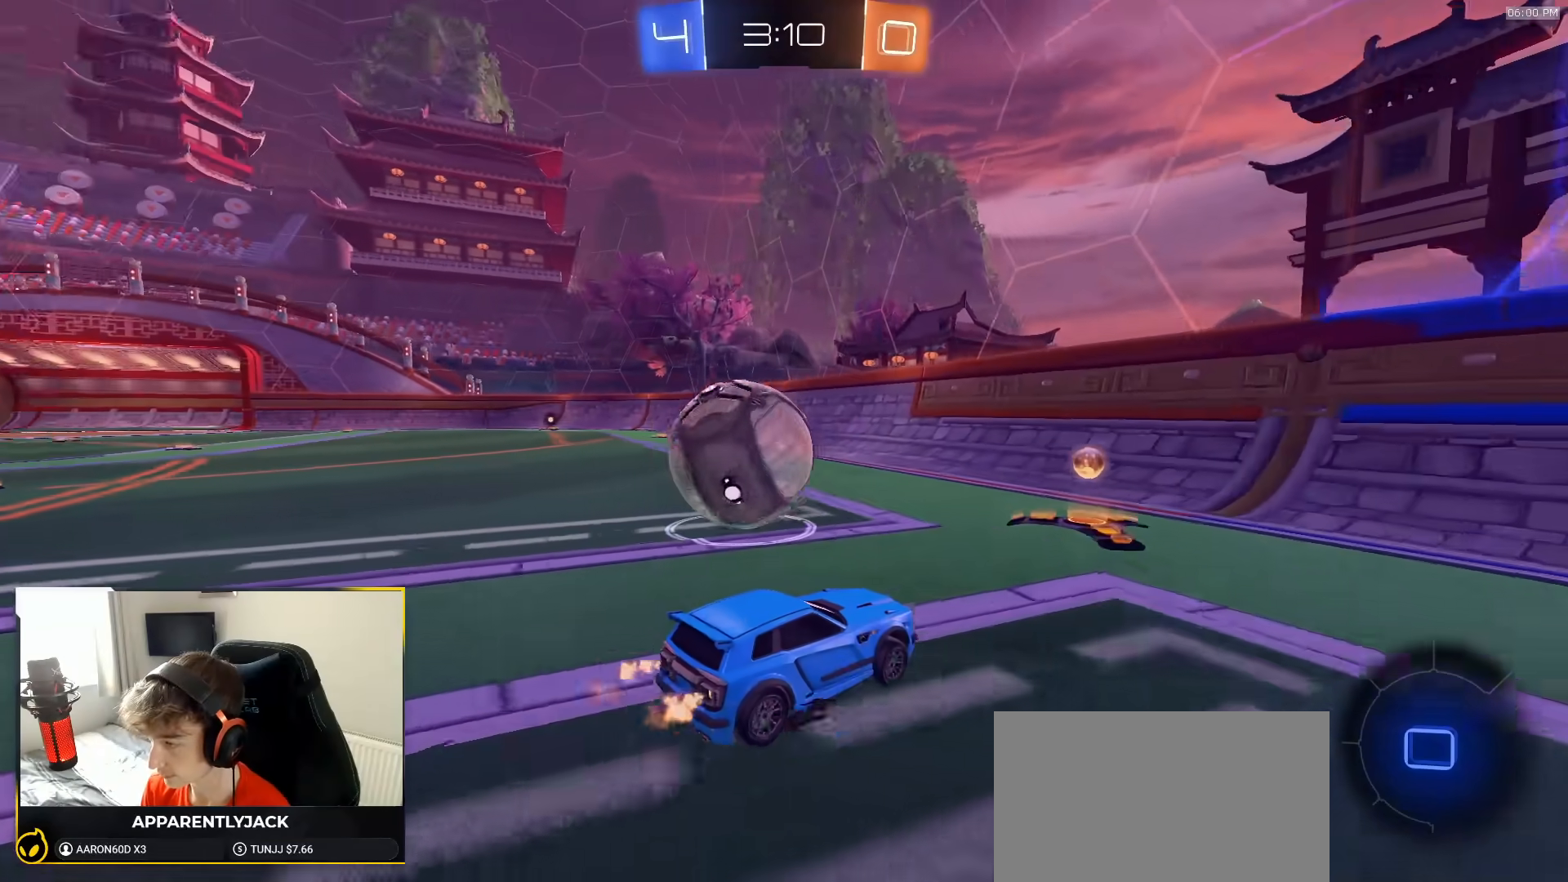
{"dt_ms": 500, "buttons": [], "left_stick": "left", "right_stick": "center", "events": [[50, "left_stick", "left"], [83, "R1", "up"], [100, "L1", "down"], [250, "L1", "up"]]}
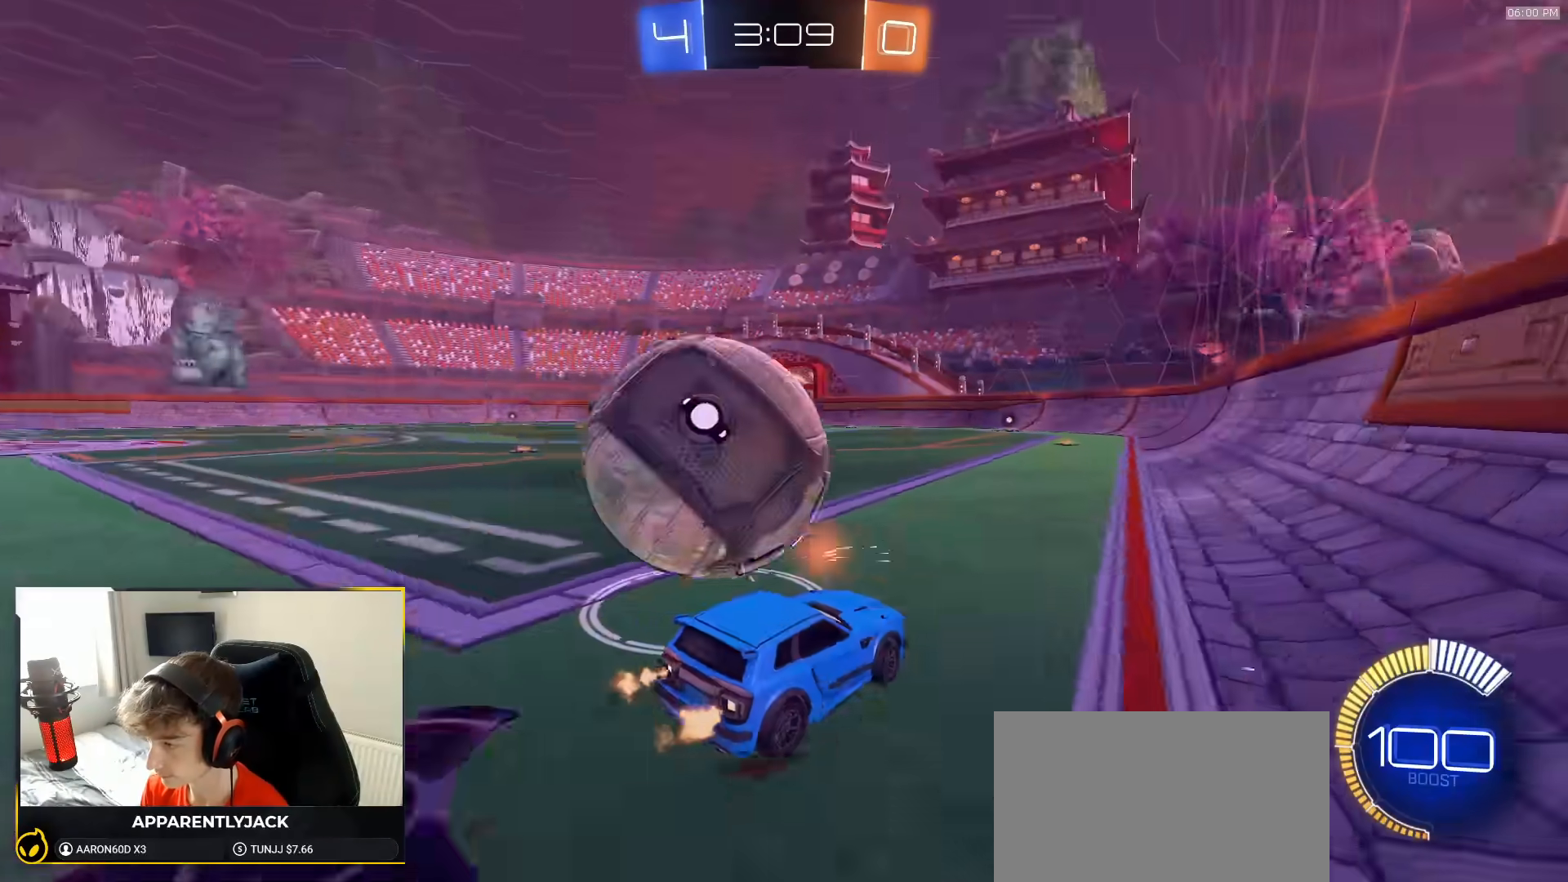
{"dt_ms": 500, "buttons": [], "left_stick": "center", "right_stick": "center", "events": [[83, "left_stick", "down-right"], [183, "left_stick", "center"], [250, "left_stick", "left"], [350, "L2", "down"], [417, "left_stick", "center"], [450, "L2", "up"]]}
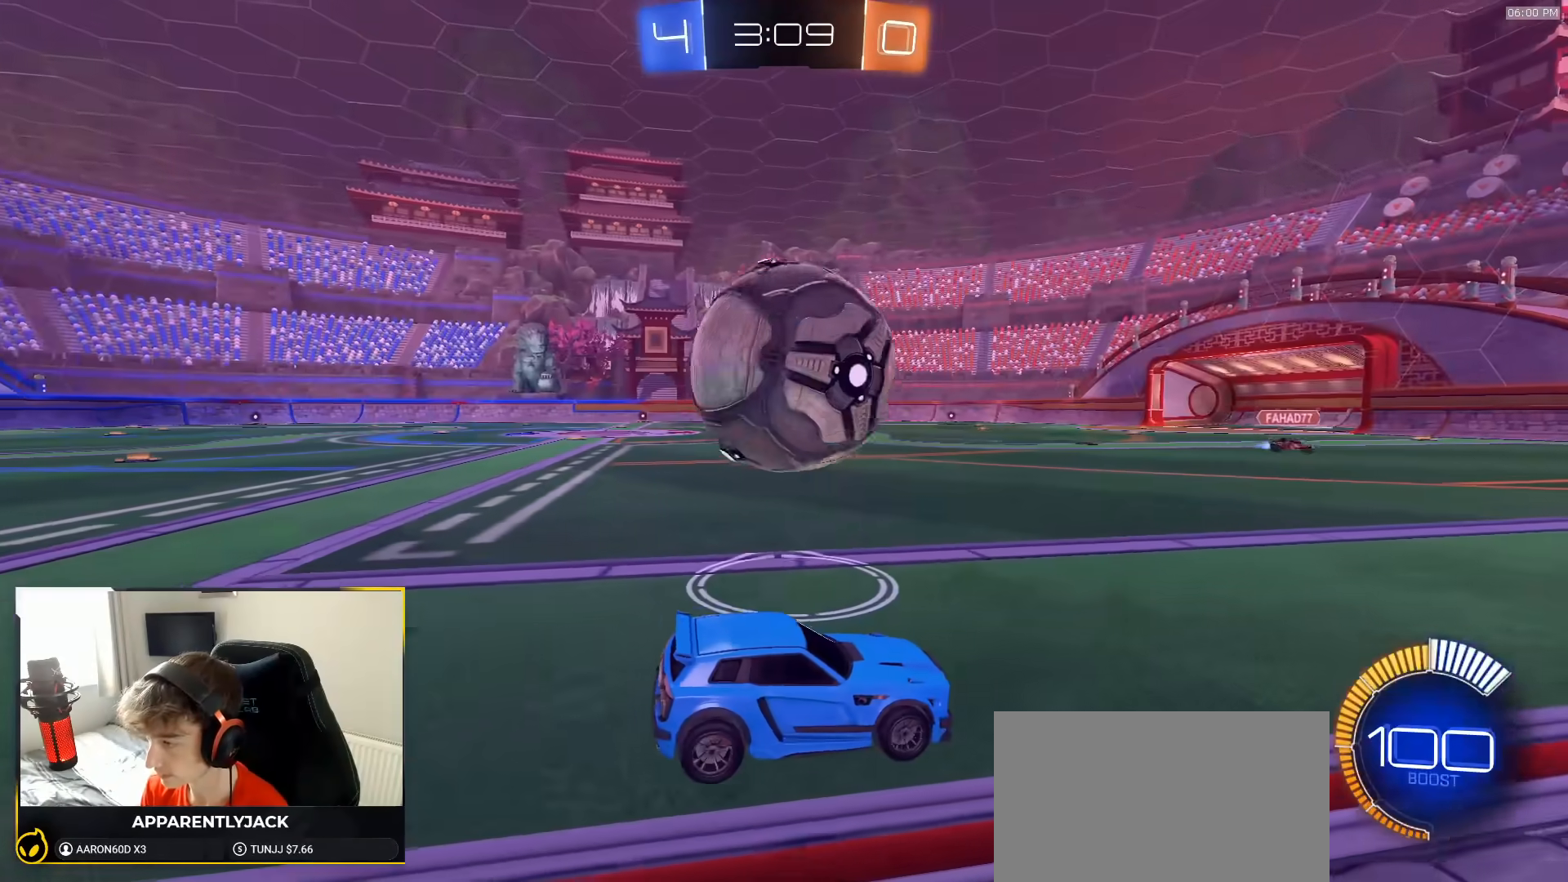
{"dt_ms": 500, "buttons": ["R1"], "left_stick": "center", "right_stick": "center", "events": [[167, "left_stick", "left"], [417, "left_stick", "center"], [500, "R1", "down"]]}
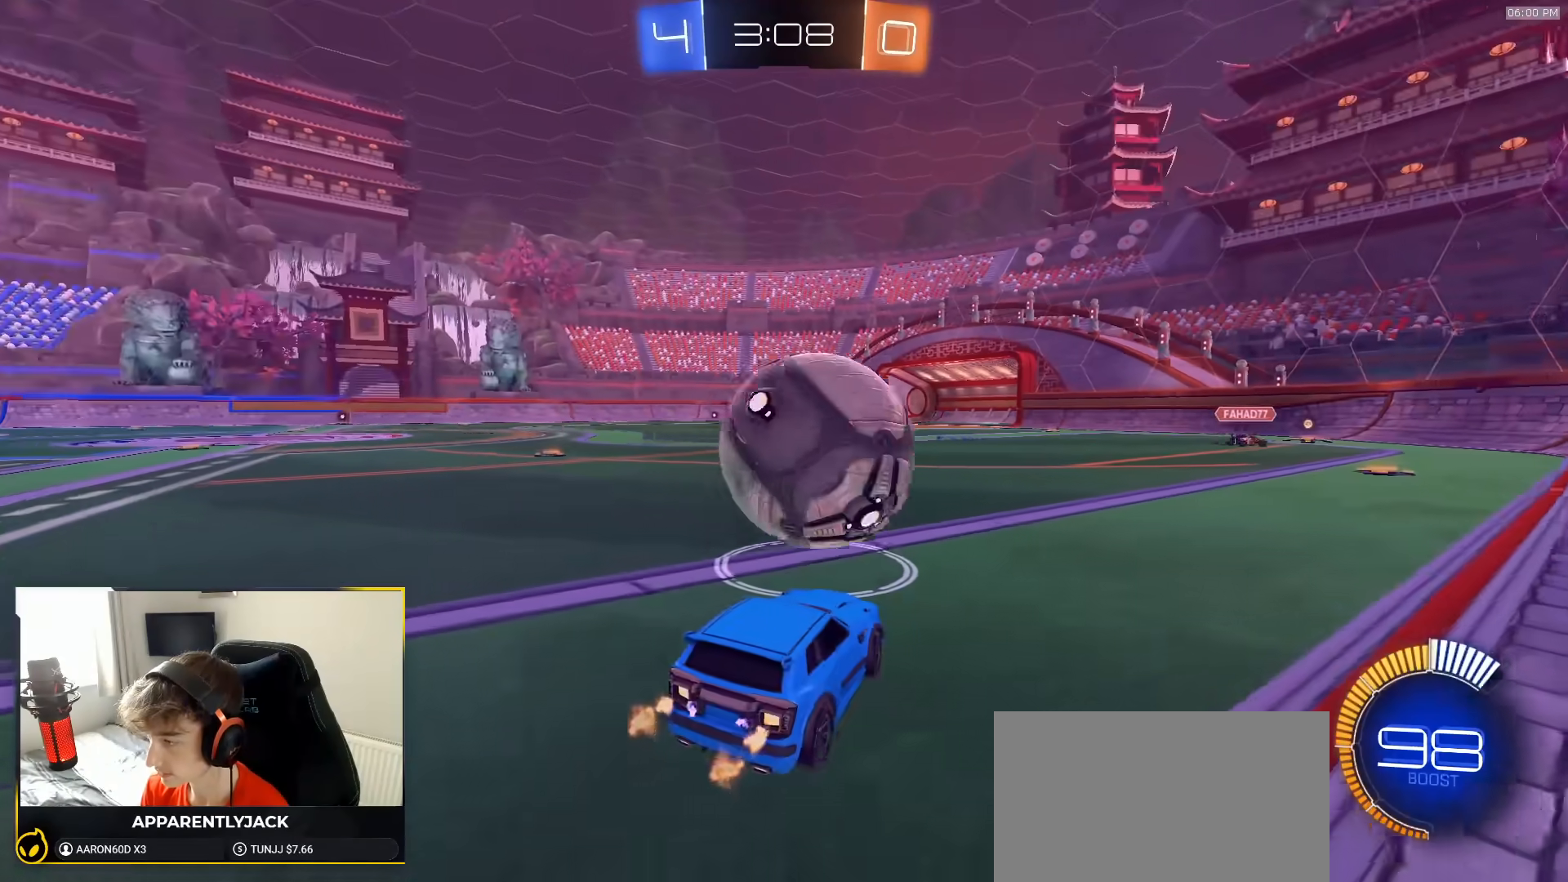
{"dt_ms": 500, "buttons": [], "left_stick": "center", "right_stick": "center", "events": [[150, "left_stick", "right"], [317, "R1", "up"], [433, "left_stick", "center"]]}